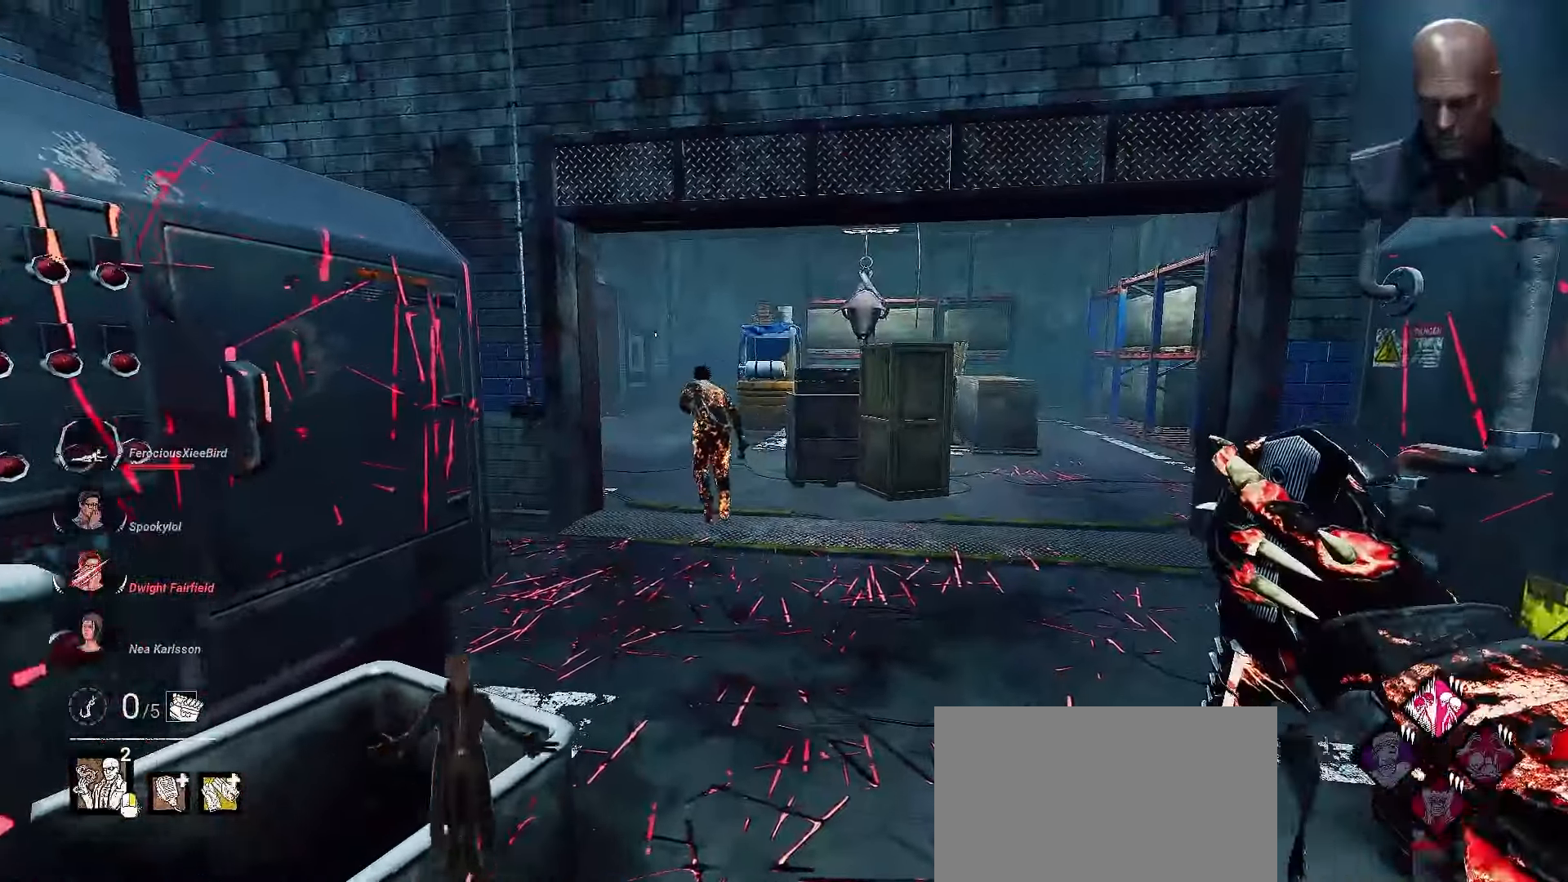
Gameplay with keyboard and mouse; each line is a JSON object with the keys and mouse buttons held at the frame after it. "events" lists presses ("down") and releases ("up") of "1", "2", "3", "4", "5", "a", "alt", "b", "c", "ctrl", "d", "e", "f", "g", "q", "r", "s", "shift", "space", "t", "tab", "tilde", "v", "w", "x", "z", "mouse_left", "mouse_wheel", "mouse_right", "mouse_mb4" and "mouse_mb5" between this image and that frame as [ms after this image, input, new state], when the widget could be followed in between. "mouse_left", "mouse_wheel", "mouse_right", "mouse_mb4", "mouse_mb5" = the "left", "wheel", "right", "mb4", "mb5" buttons of the "mouse" list. No other keys are recorded. "wheel" means that the mouse wheel is clicked or scrolled. Mouse movement is not recorded.
{"keys": ["shift", "w"], "mouse": []}
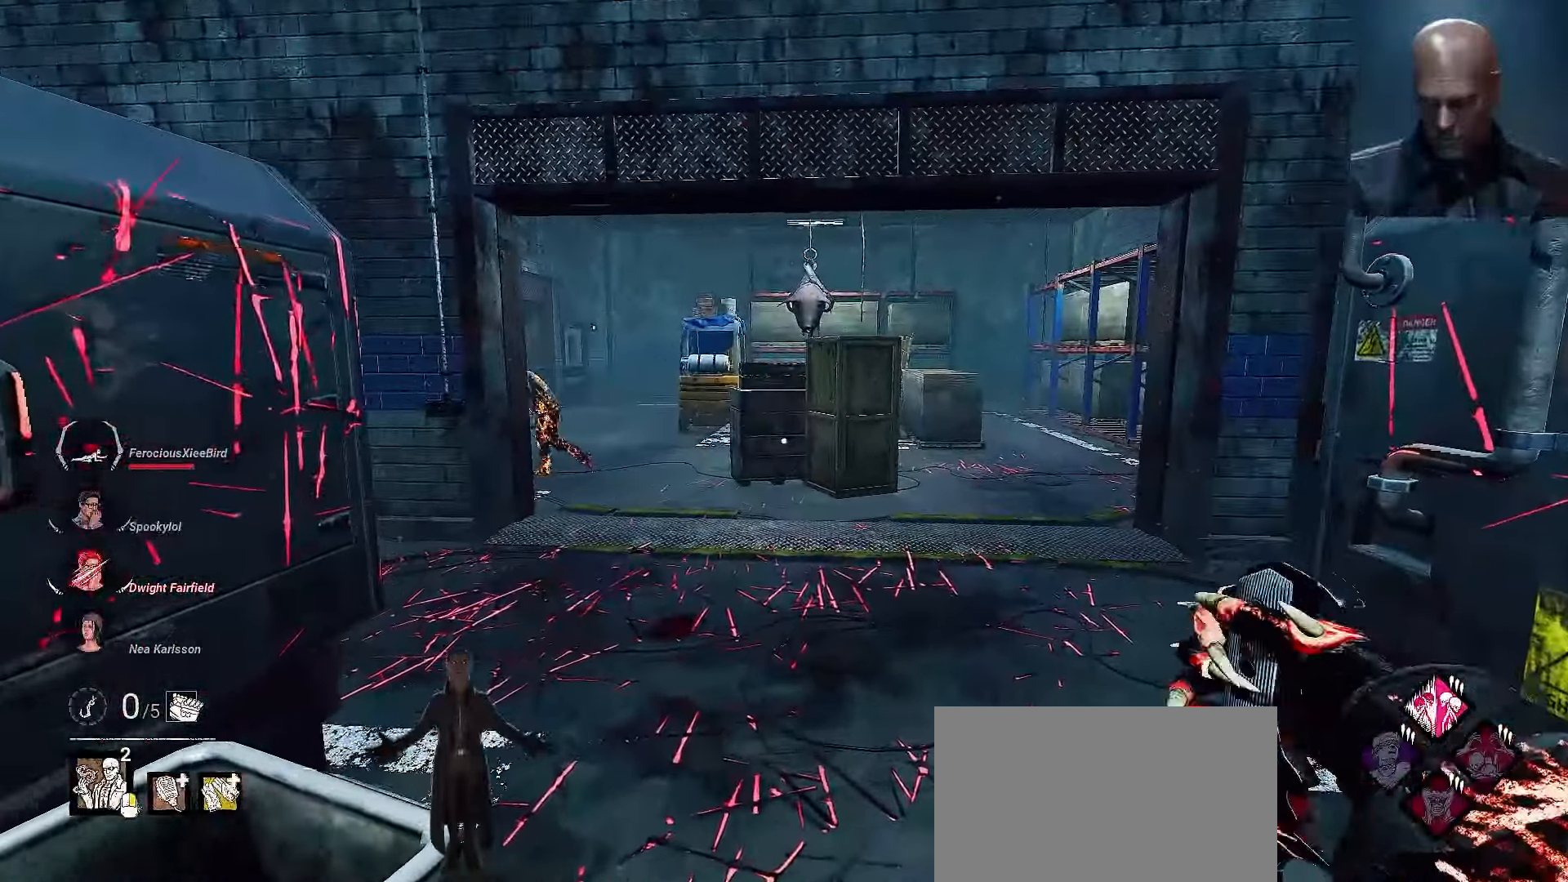
{"keys": ["a", "s", "shift"], "mouse": [], "events": [[167, "a", "down"], [267, "w", "up"], [467, "s", "down"]]}
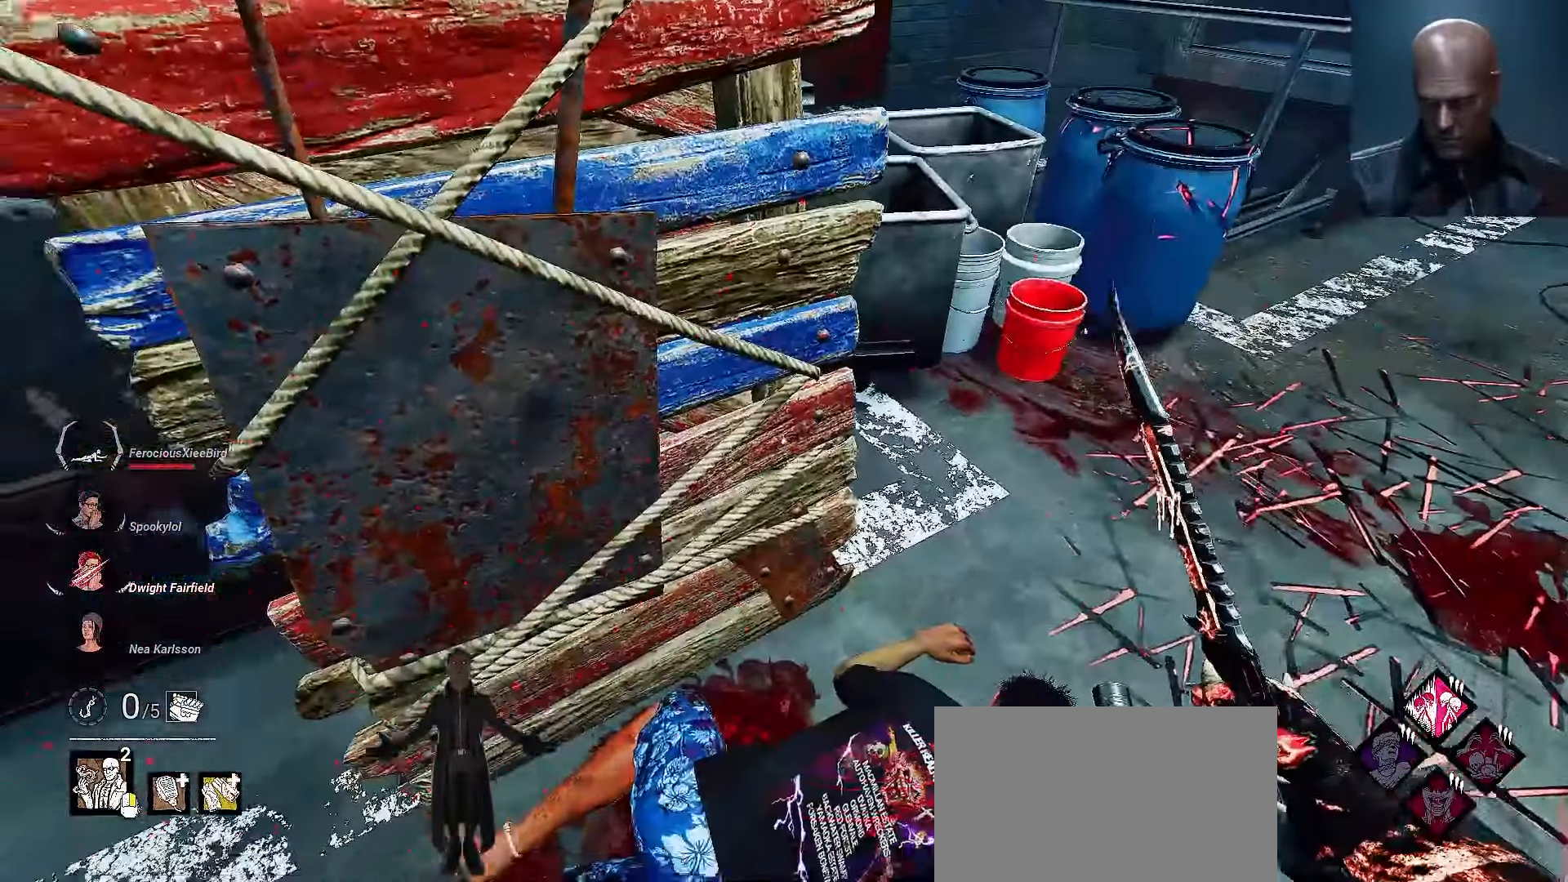
{"keys": ["a", "s", "shift"], "mouse": [], "events": [[133, "a", "up"], [200, "a", "down"], [200, "s", "up"], [300, "s", "down"]]}
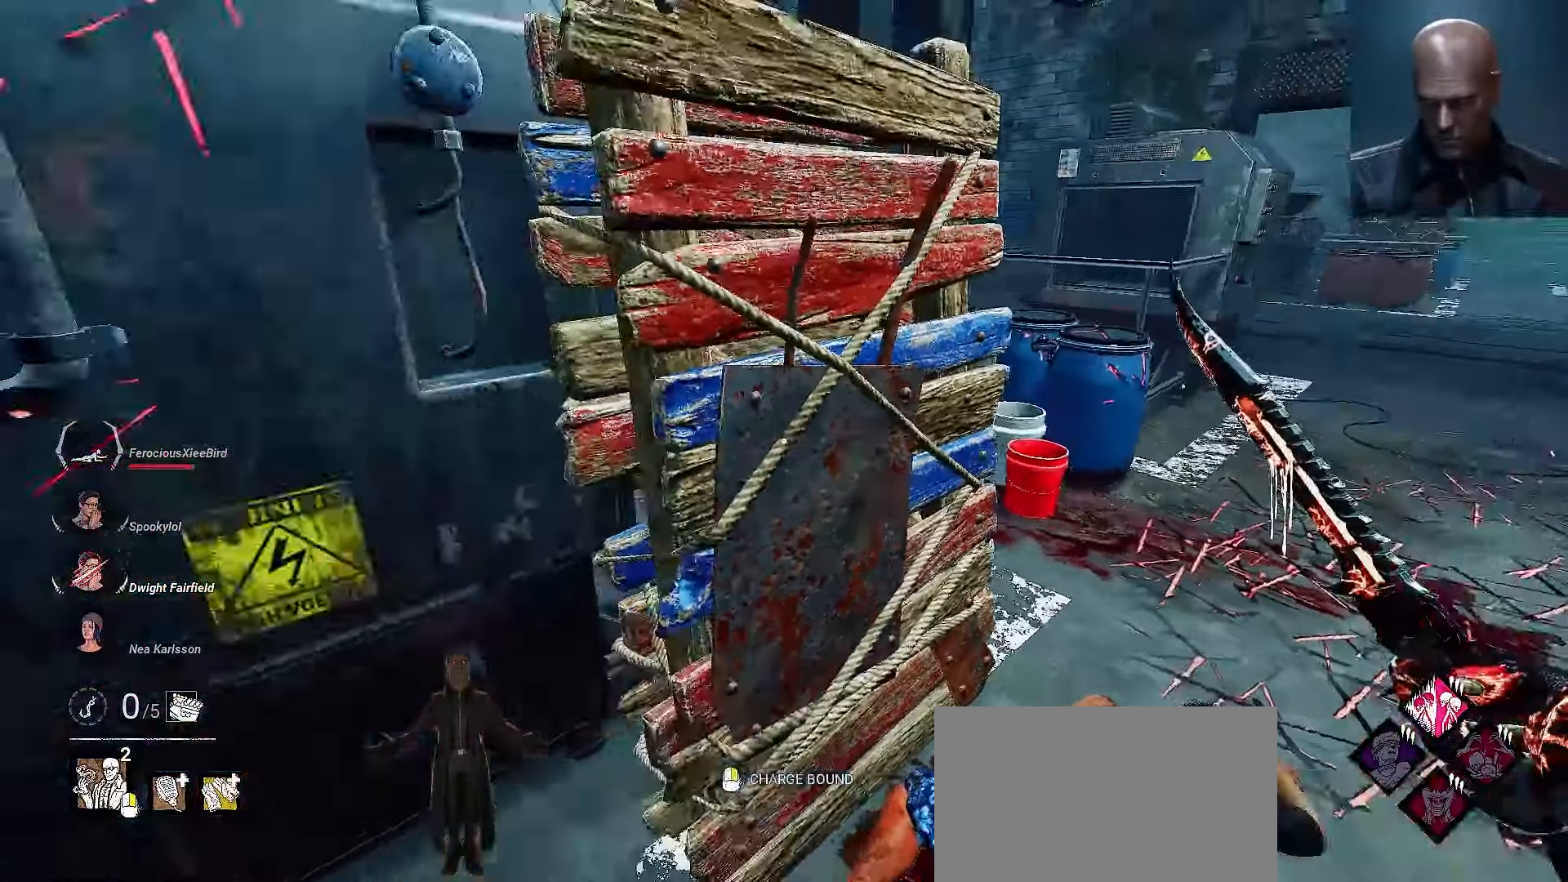
{"keys": ["shift", "w"], "mouse": [], "events": [[33, "s", "up"], [100, "w", "down"], [200, "a", "up"]]}
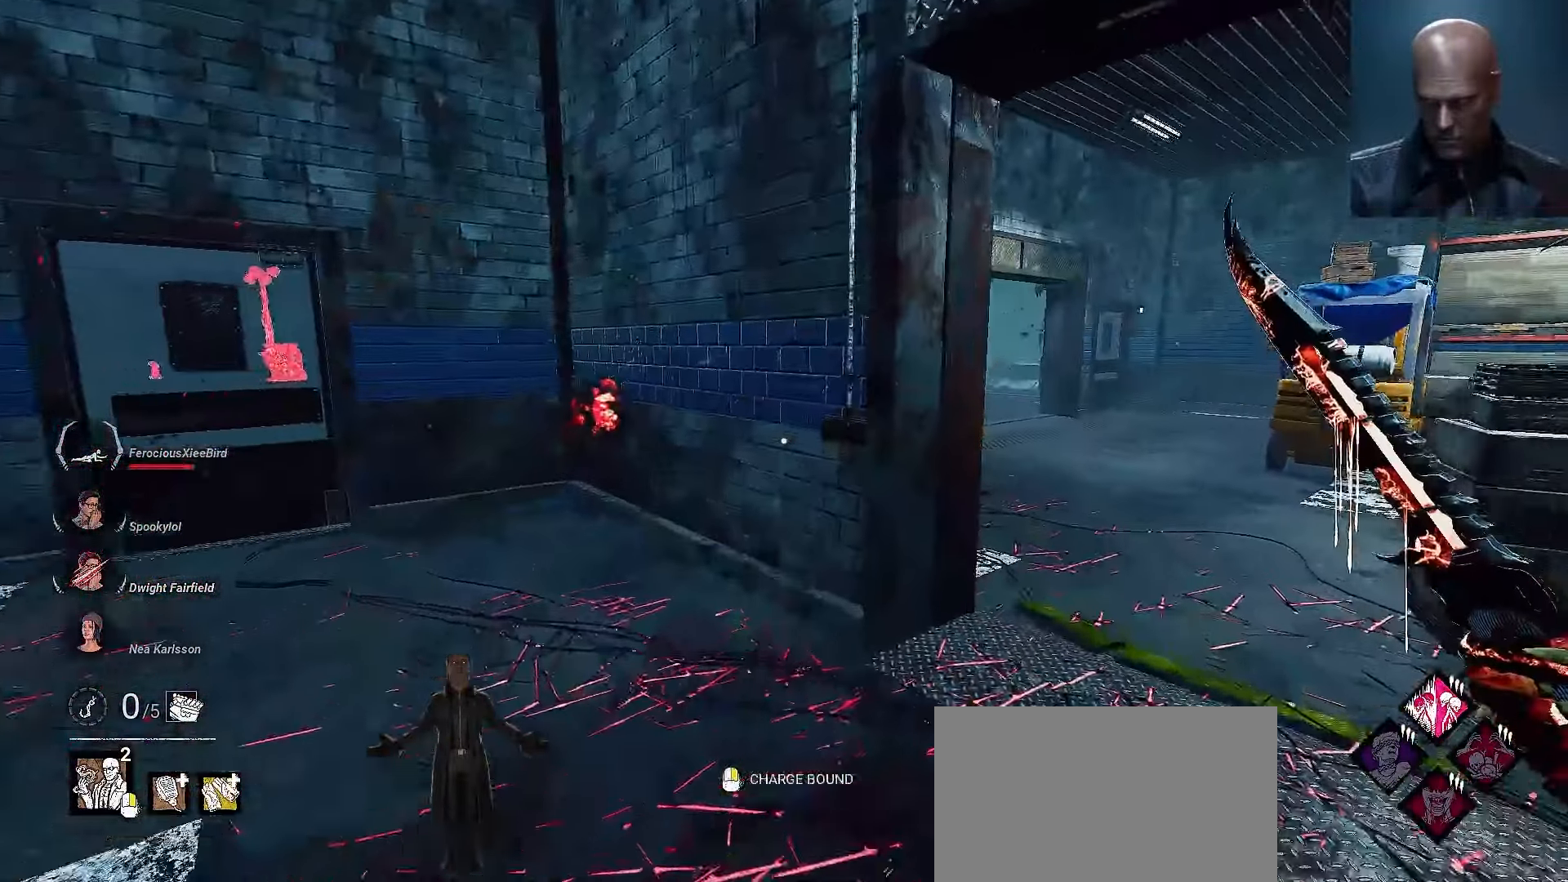
{"keys": ["d", "shift", "w"], "mouse": [], "events": [[67, "d", "down"], [167, "d", "up"], [300, "d", "down"], [400, "d", "up"], [500, "d", "down"]]}
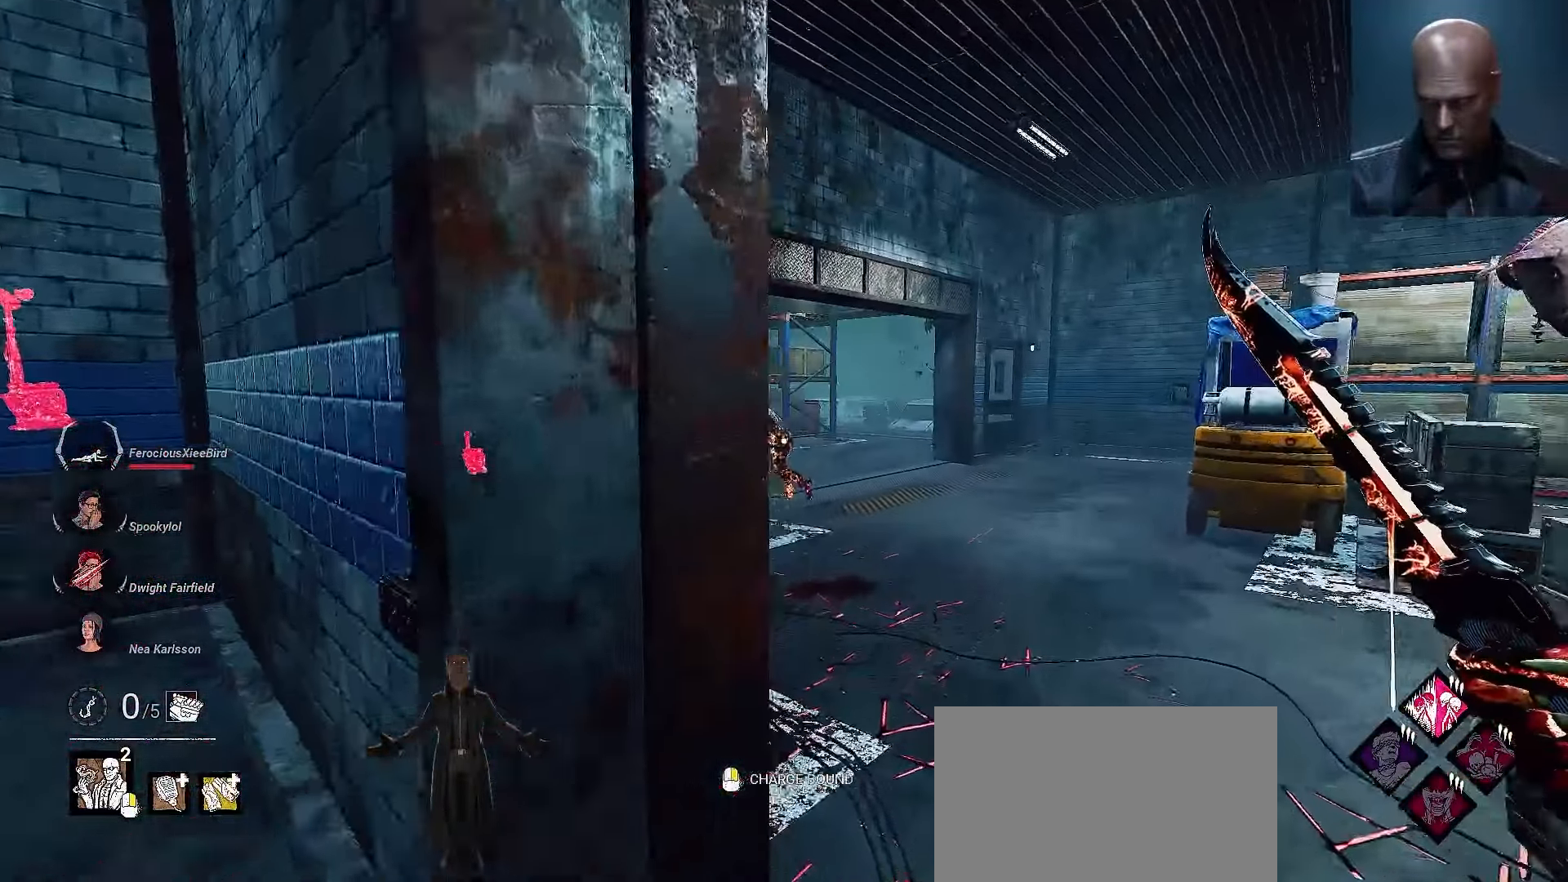
{"keys": ["shift", "w"], "mouse": [], "events": [[67, "d", "up"], [133, "d", "down"], [233, "d", "up"]]}
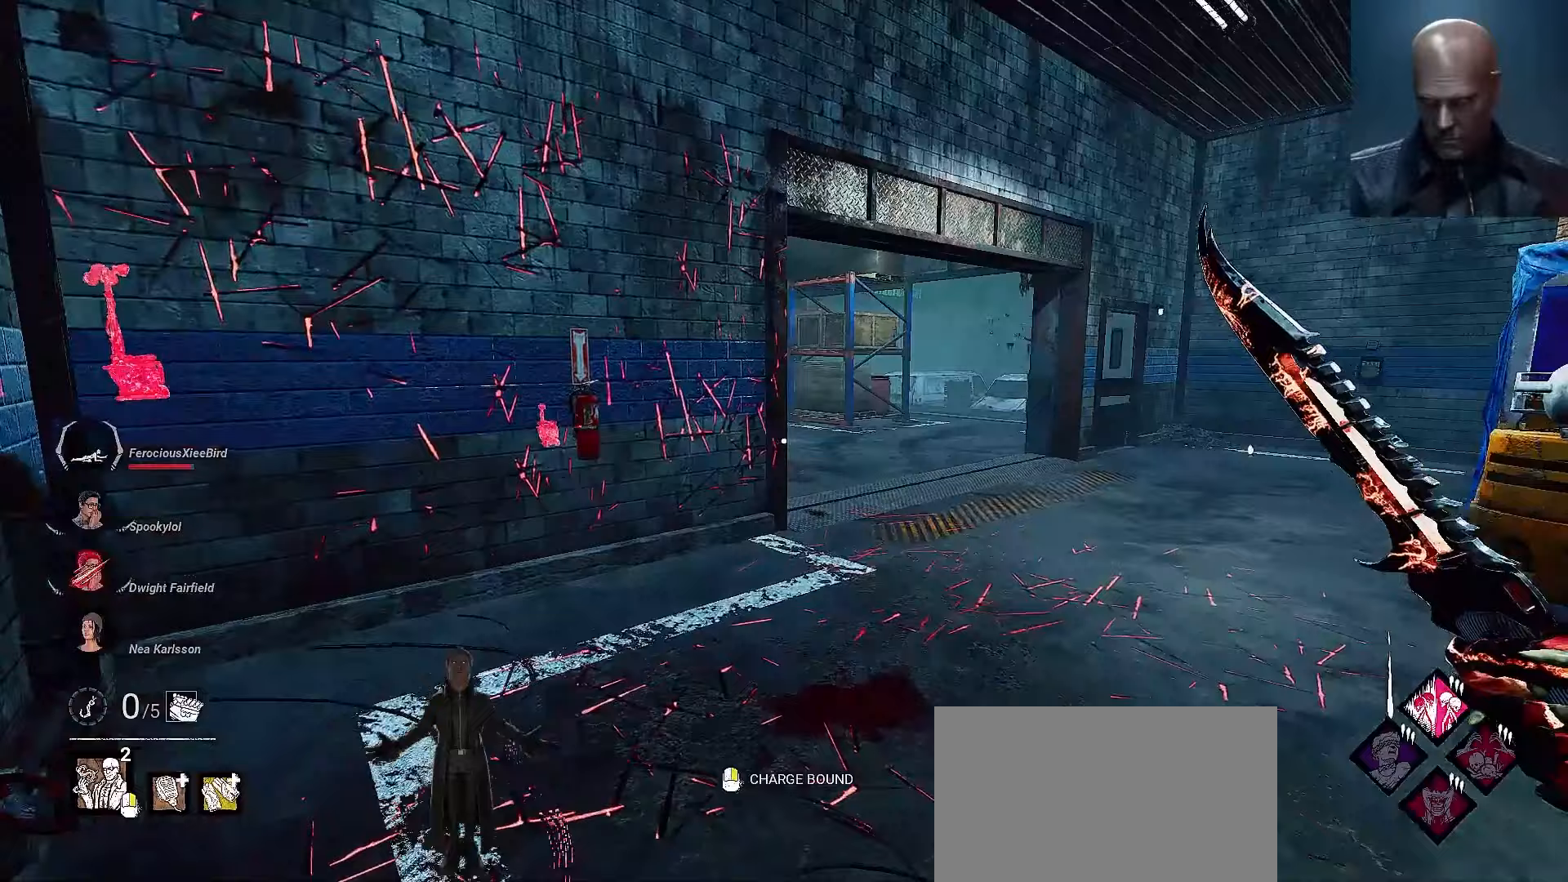
{"keys": ["shift", "w"], "mouse": [], "events": []}
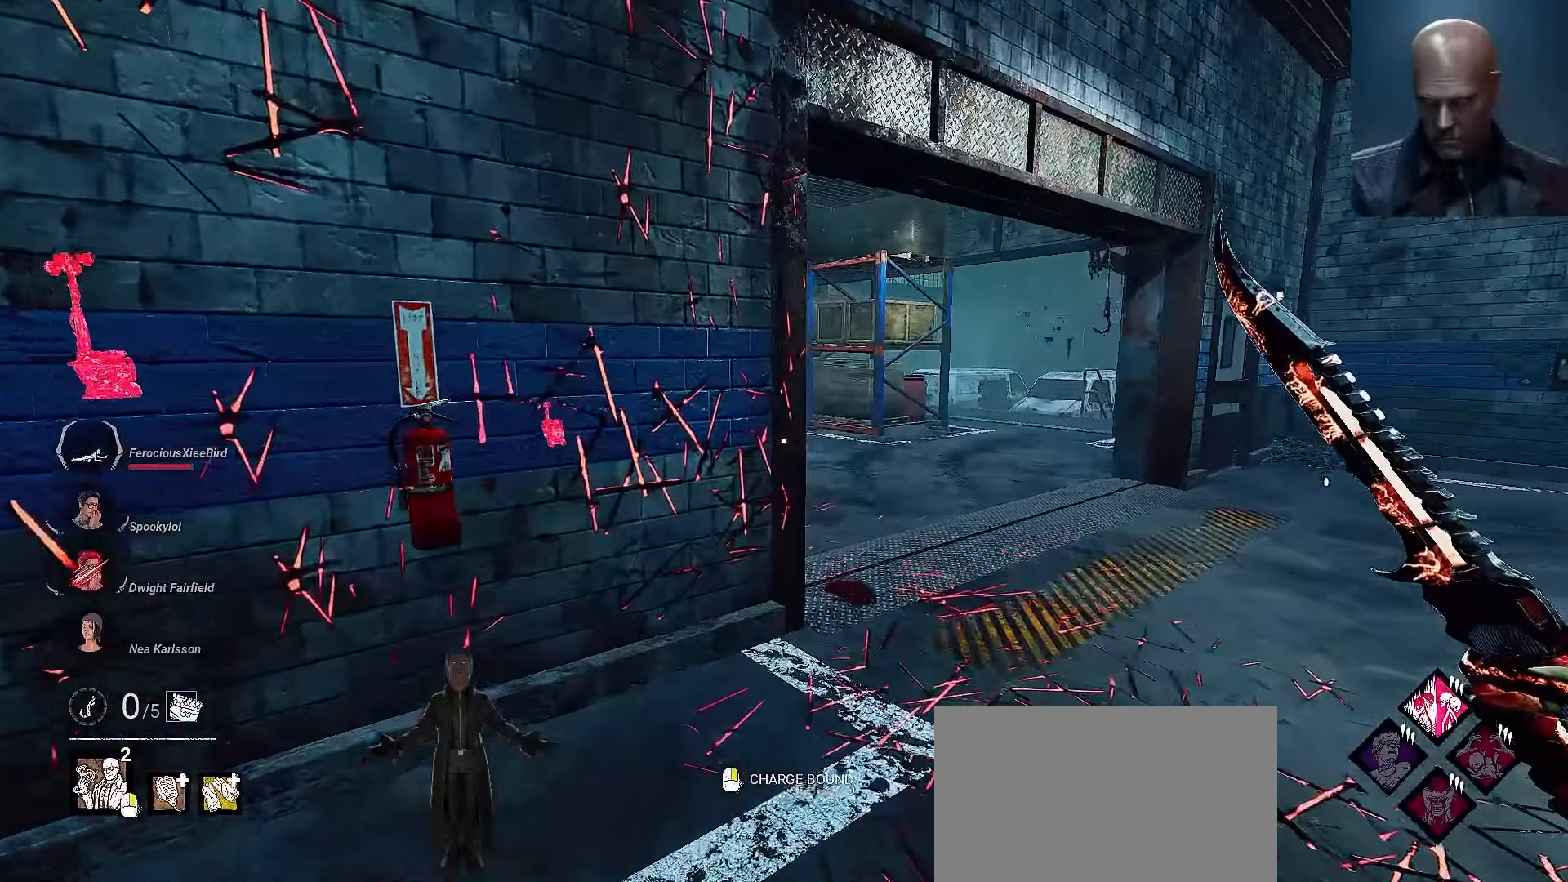
{"keys": ["d", "shift", "w"], "mouse": [], "events": [[233, "d", "down"], [300, "d", "up"], [400, "d", "down"]]}
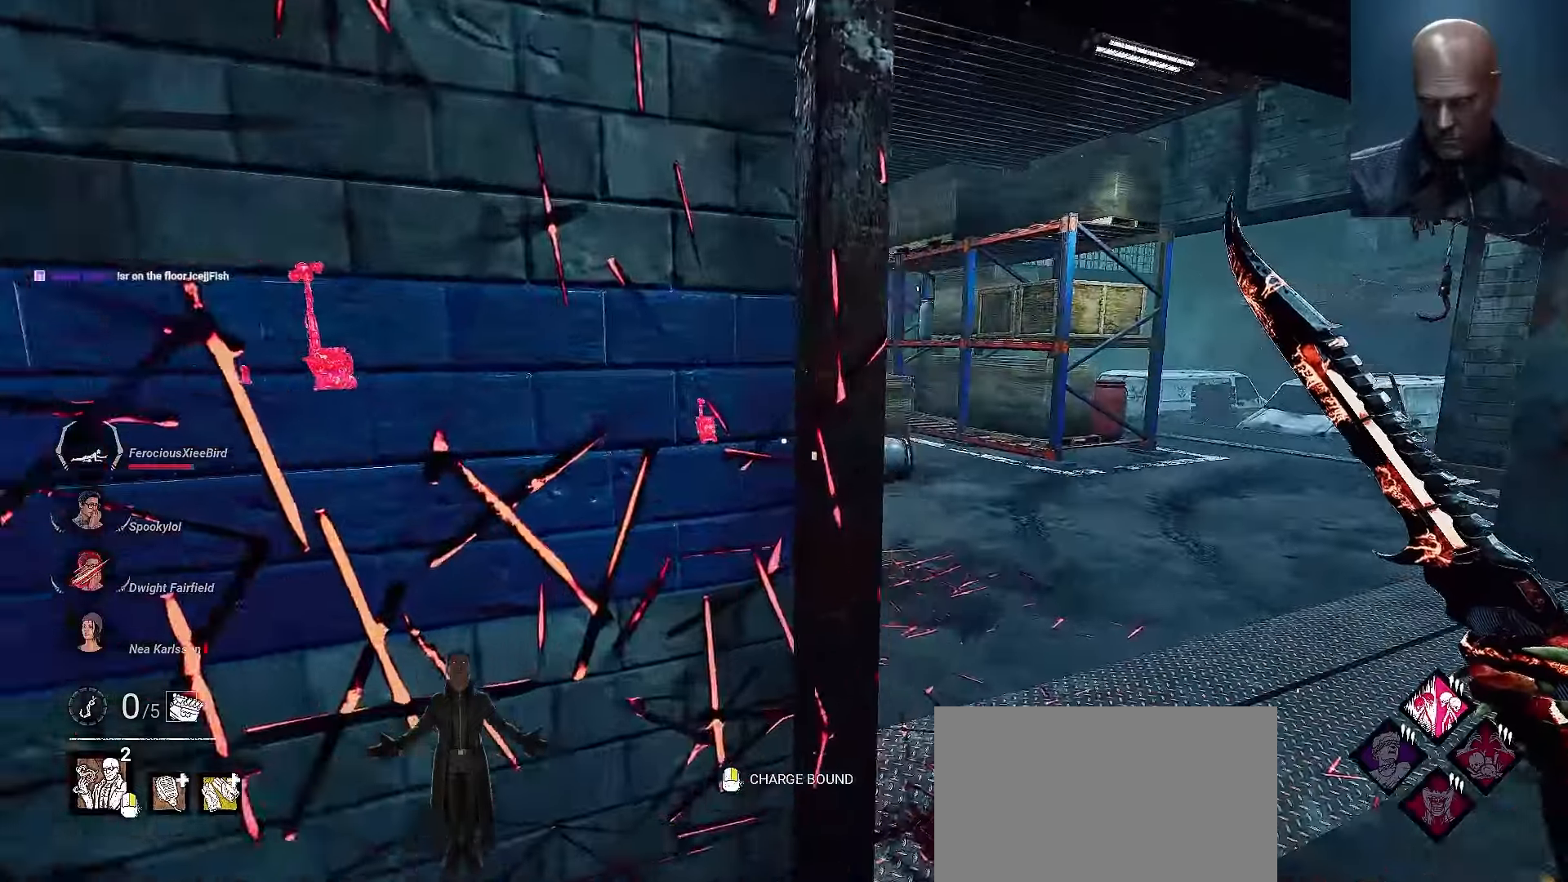
{"keys": ["shift", "w"], "mouse": [], "events": [[433, "d", "up"]]}
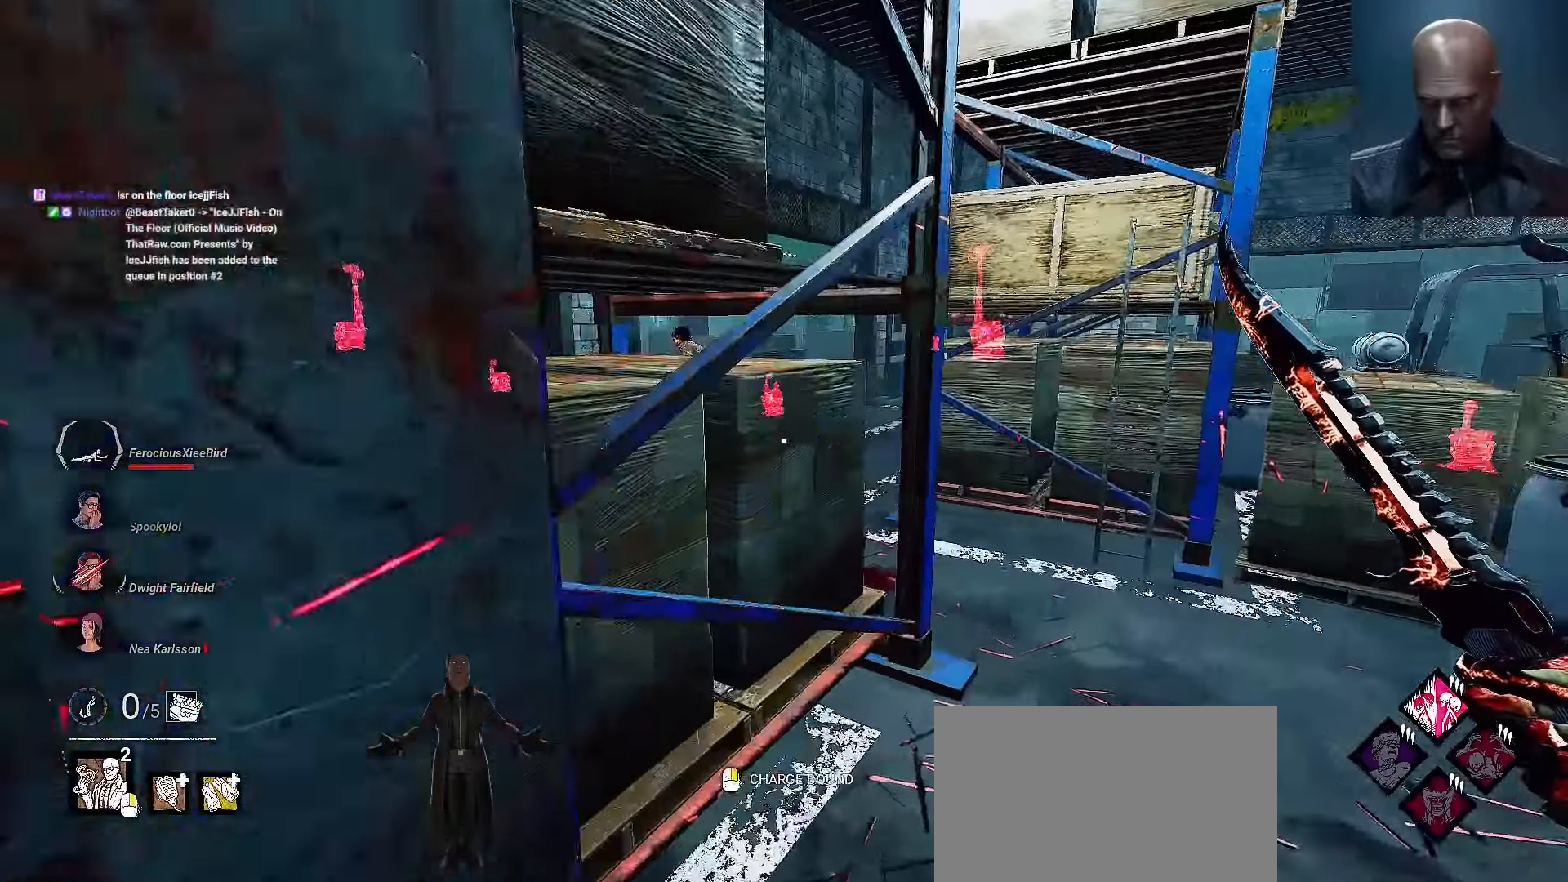
{"keys": ["shift", "w"], "mouse": [], "events": [[167, "d", "down"], [300, "d", "up"], [400, "d", "down"], [500, "d", "up"]]}
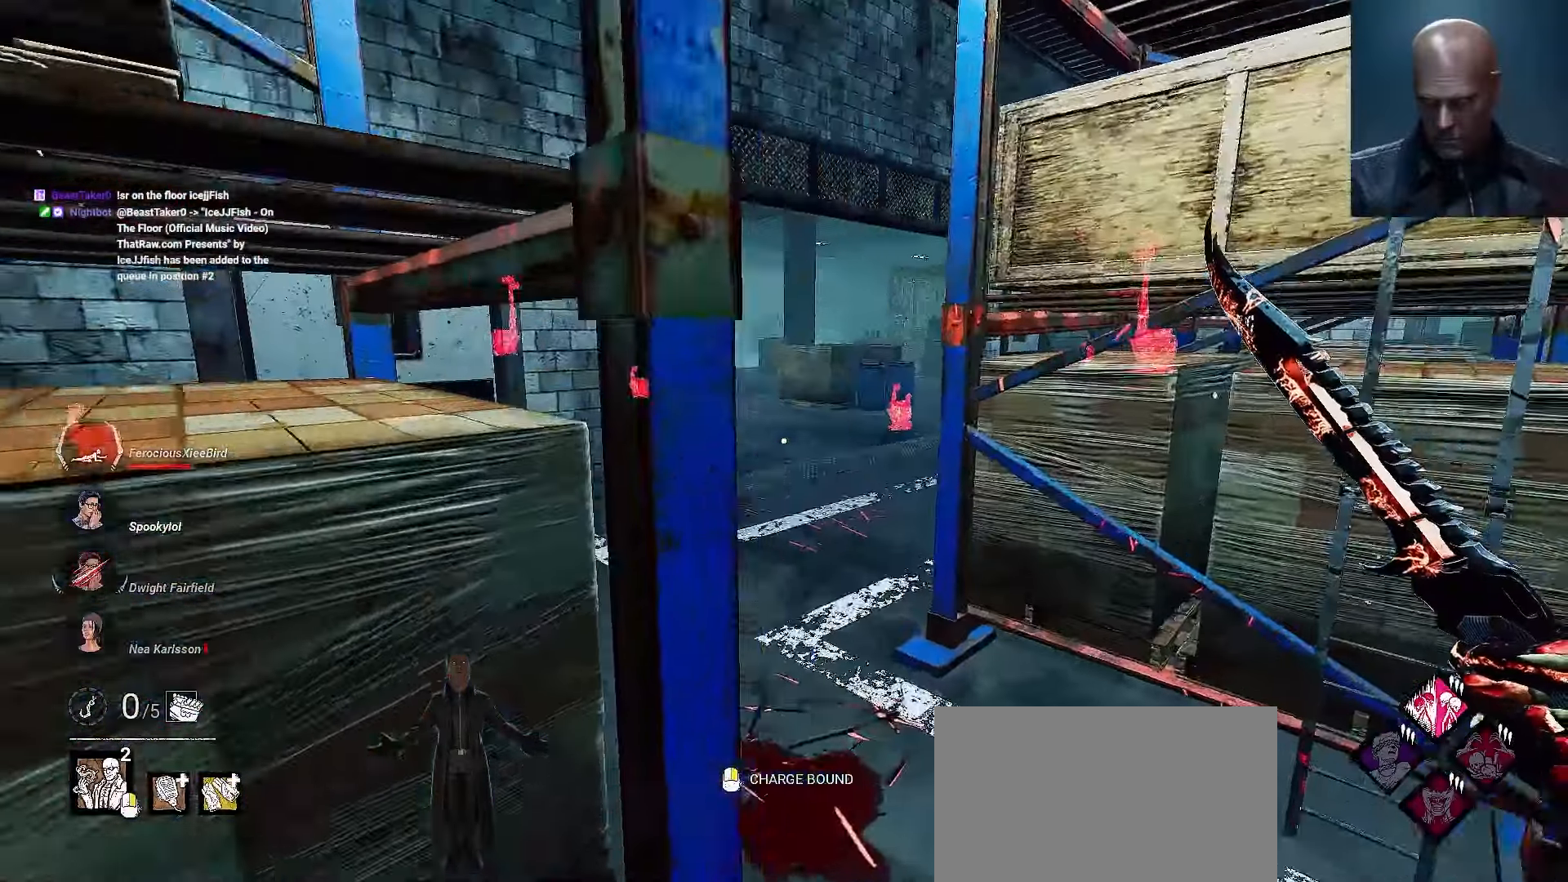
{"keys": ["shift", "w"], "mouse": [], "events": [[33, "d", "down"], [167, "d", "up"]]}
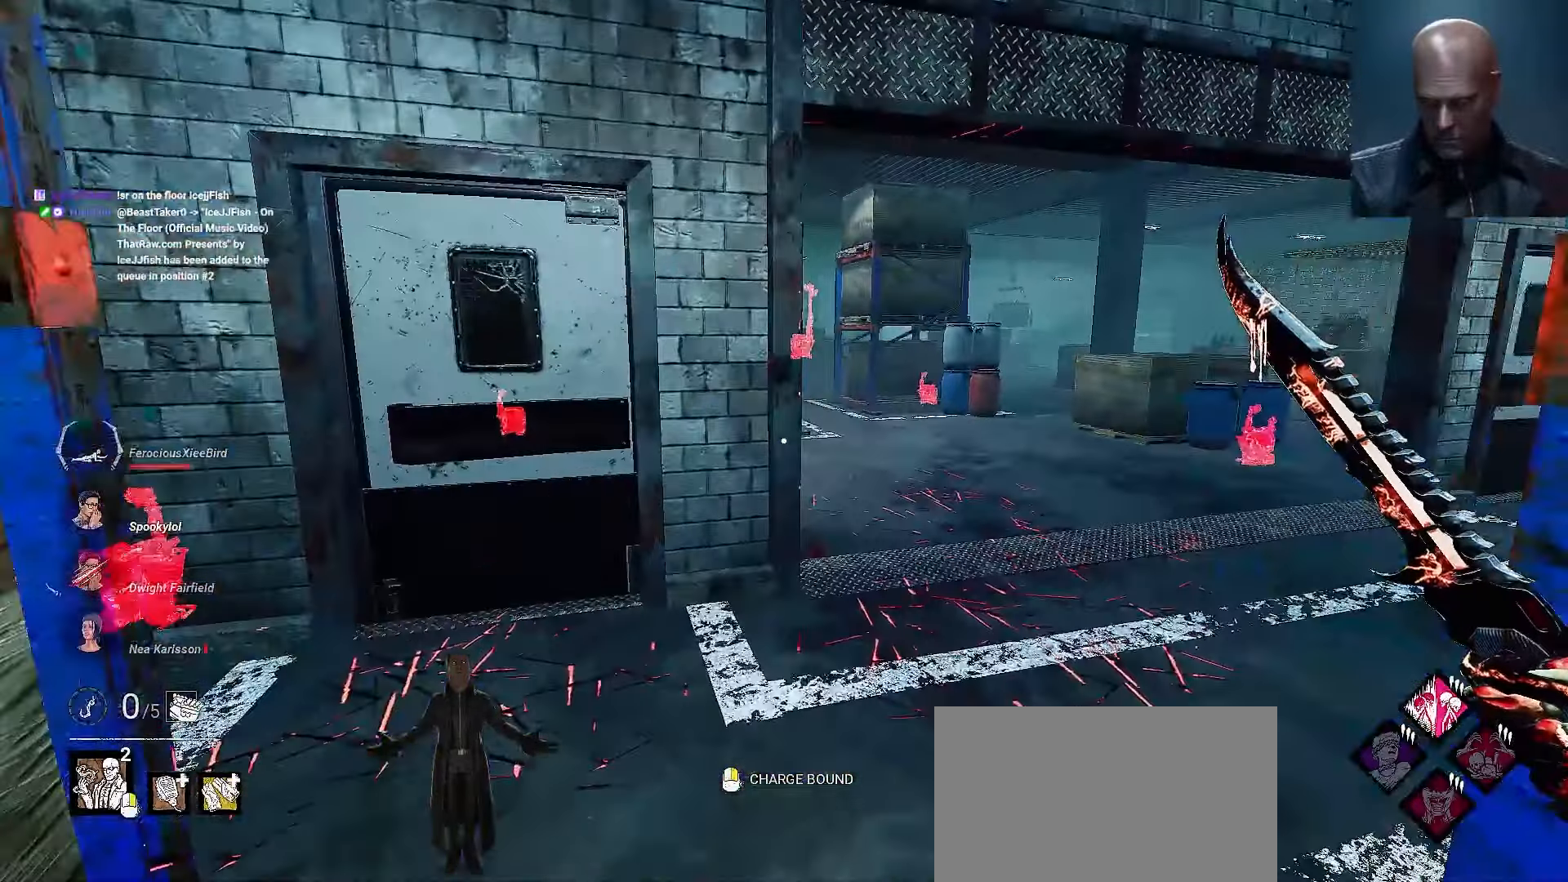
{"keys": ["d", "shift", "w"], "mouse": [], "events": [[233, "d", "down"], [367, "d", "up"], [433, "d", "down"]]}
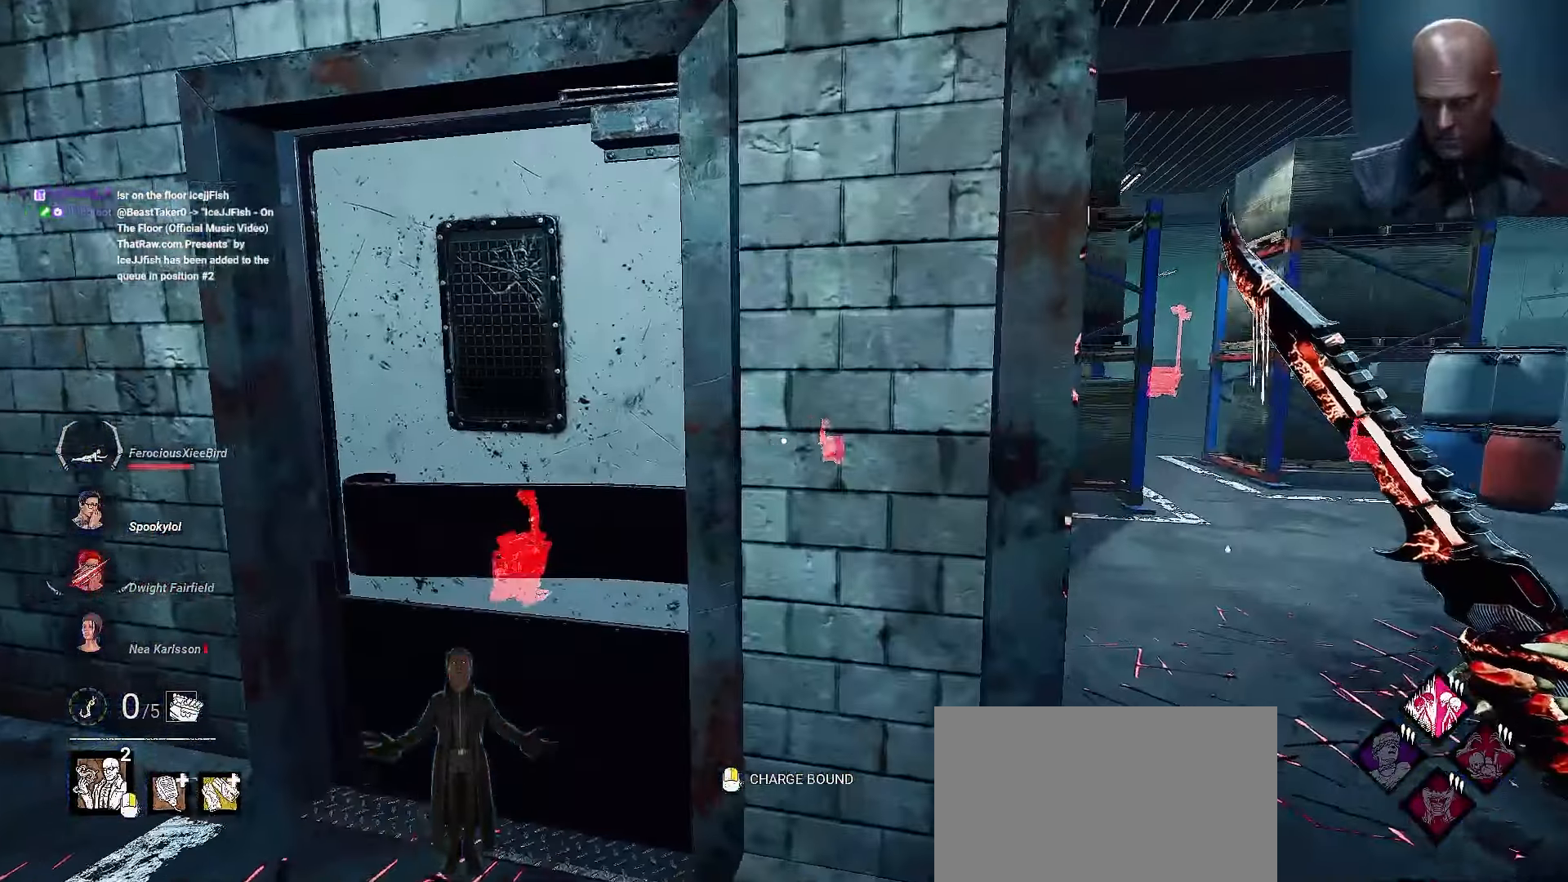
{"keys": ["shift", "w"], "mouse": [], "events": [[500, "d", "up"]]}
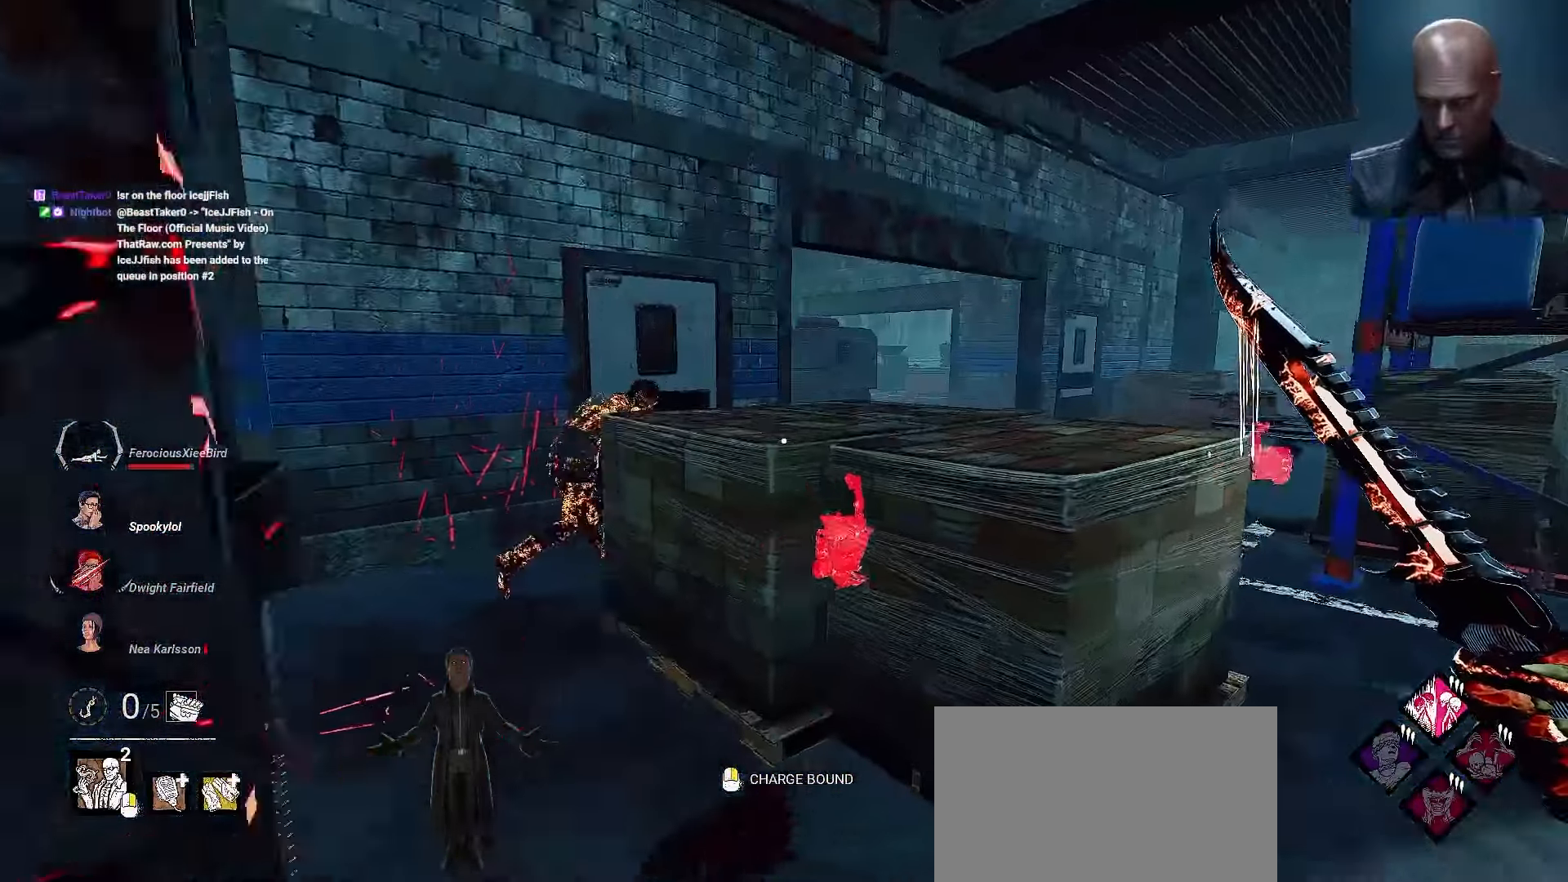
{"keys": ["a", "shift", "w"], "mouse": [], "events": [[267, "a", "down"], [367, "a", "up"], [500, "a", "down"]]}
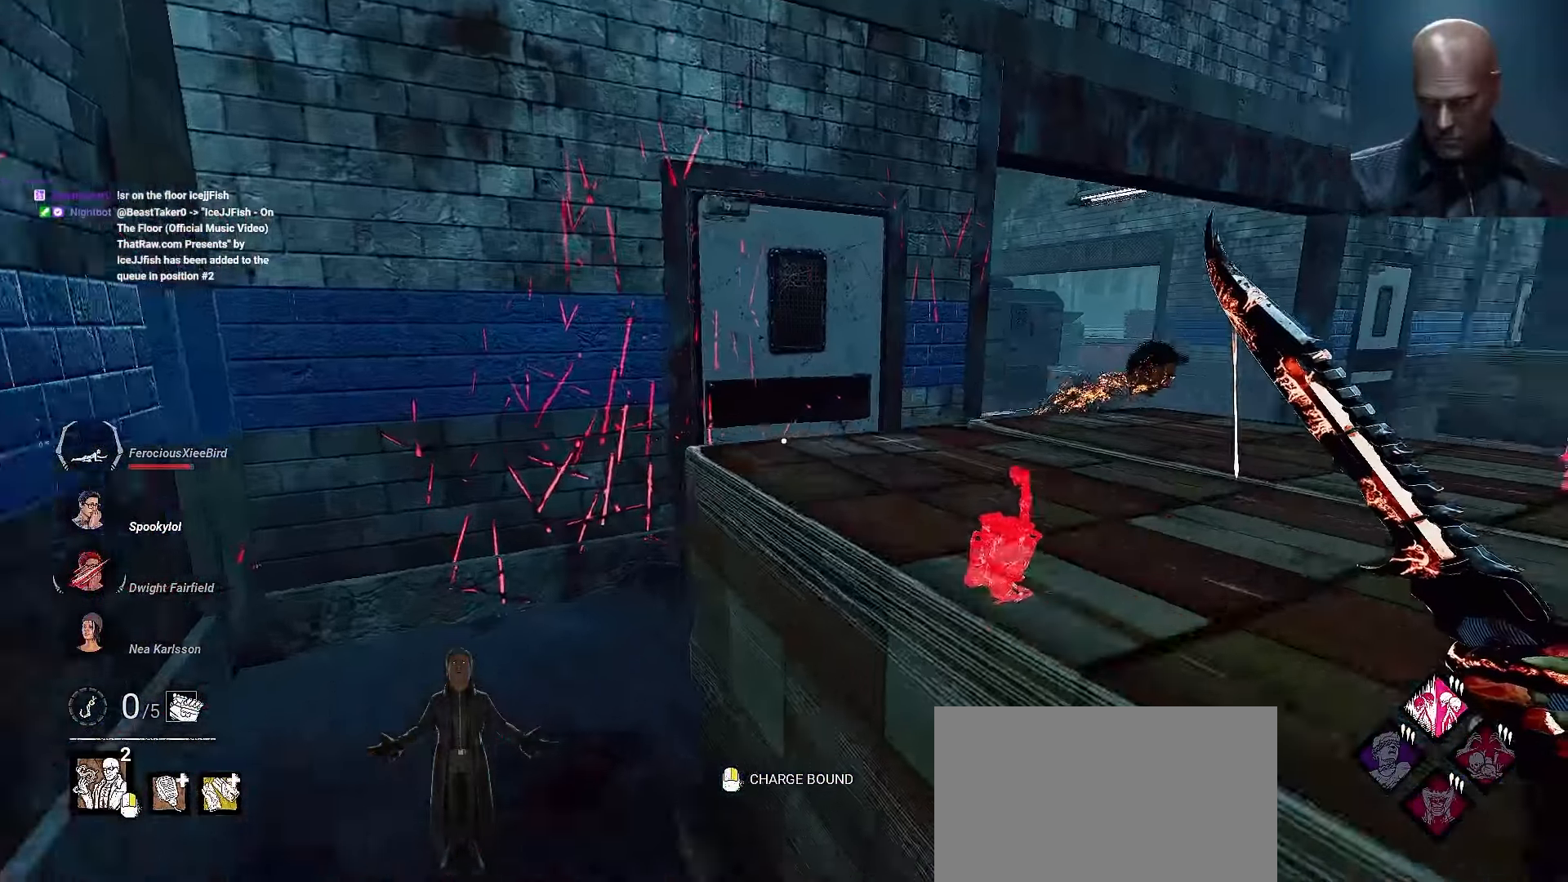
{"keys": ["shift", "w"], "mouse": [], "events": [[100, "a", "up"], [233, "a", "down"], [433, "a", "up"]]}
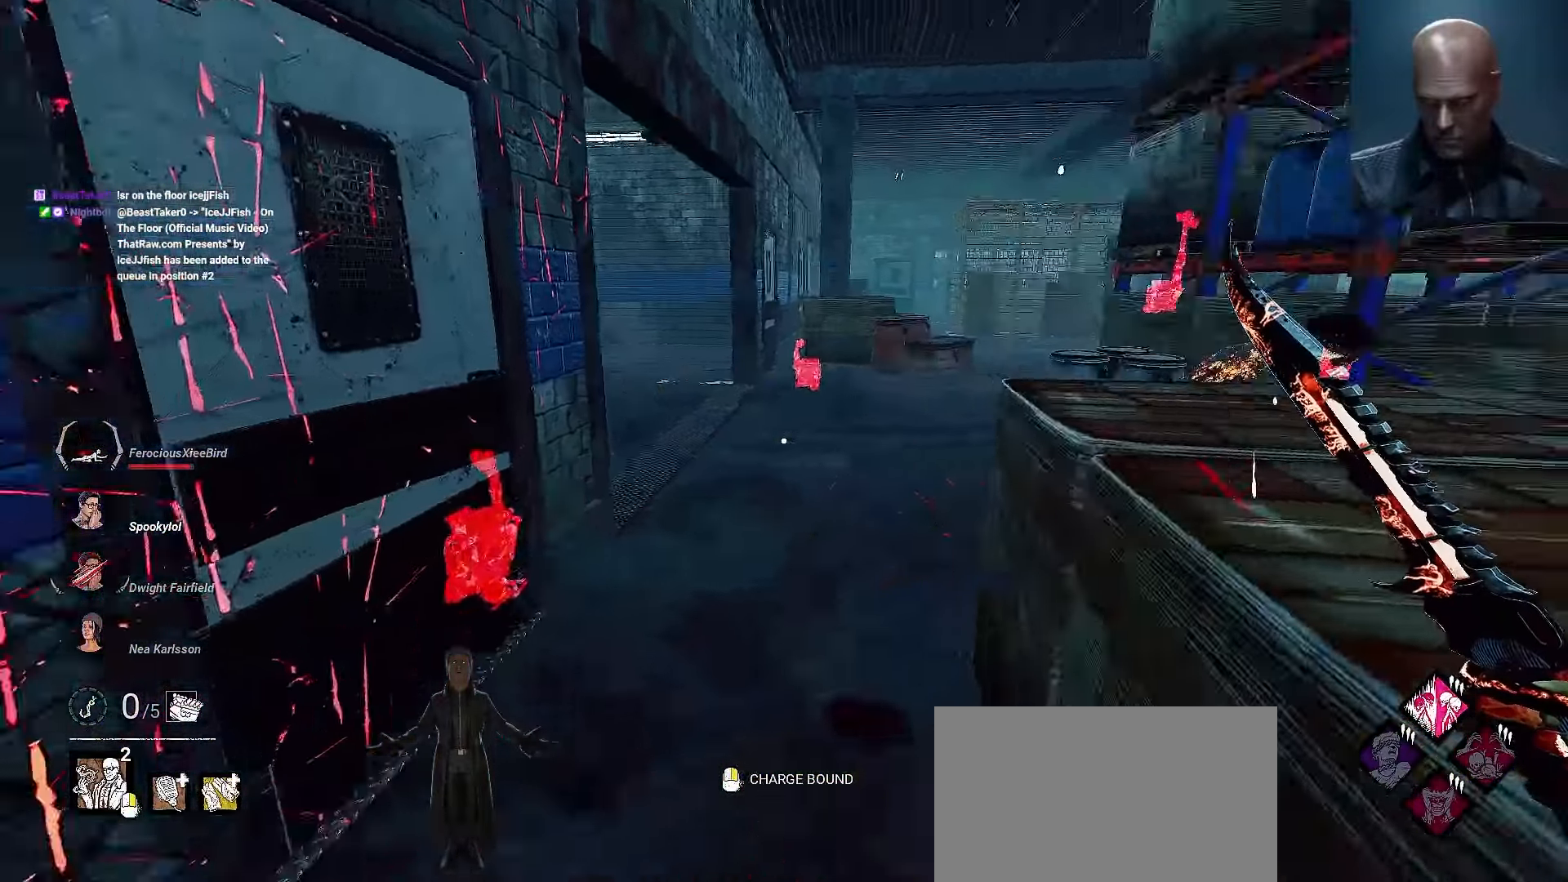
{"keys": ["d", "s", "shift"], "mouse": [], "events": [[100, "a", "down"], [200, "shift", "up"], [267, "a", "up"], [267, "shift", "down"], [267, "w", "up"], [300, "d", "down"], [400, "s", "down"]]}
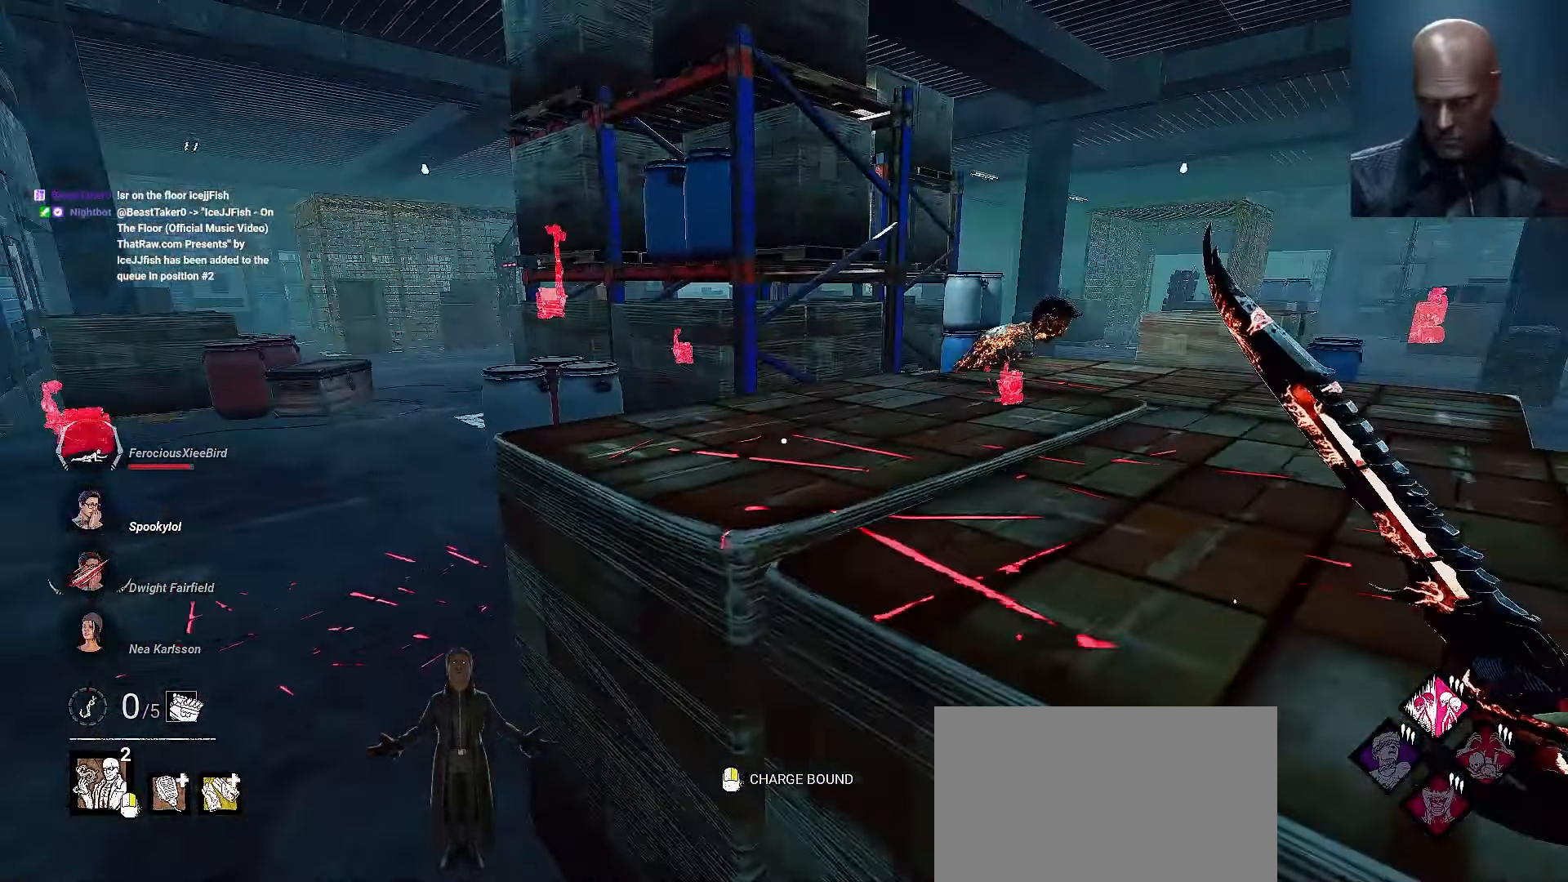
{"keys": ["shift", "w"], "mouse": [], "events": [[133, "s", "up"], [267, "w", "down"], [467, "d", "up"]]}
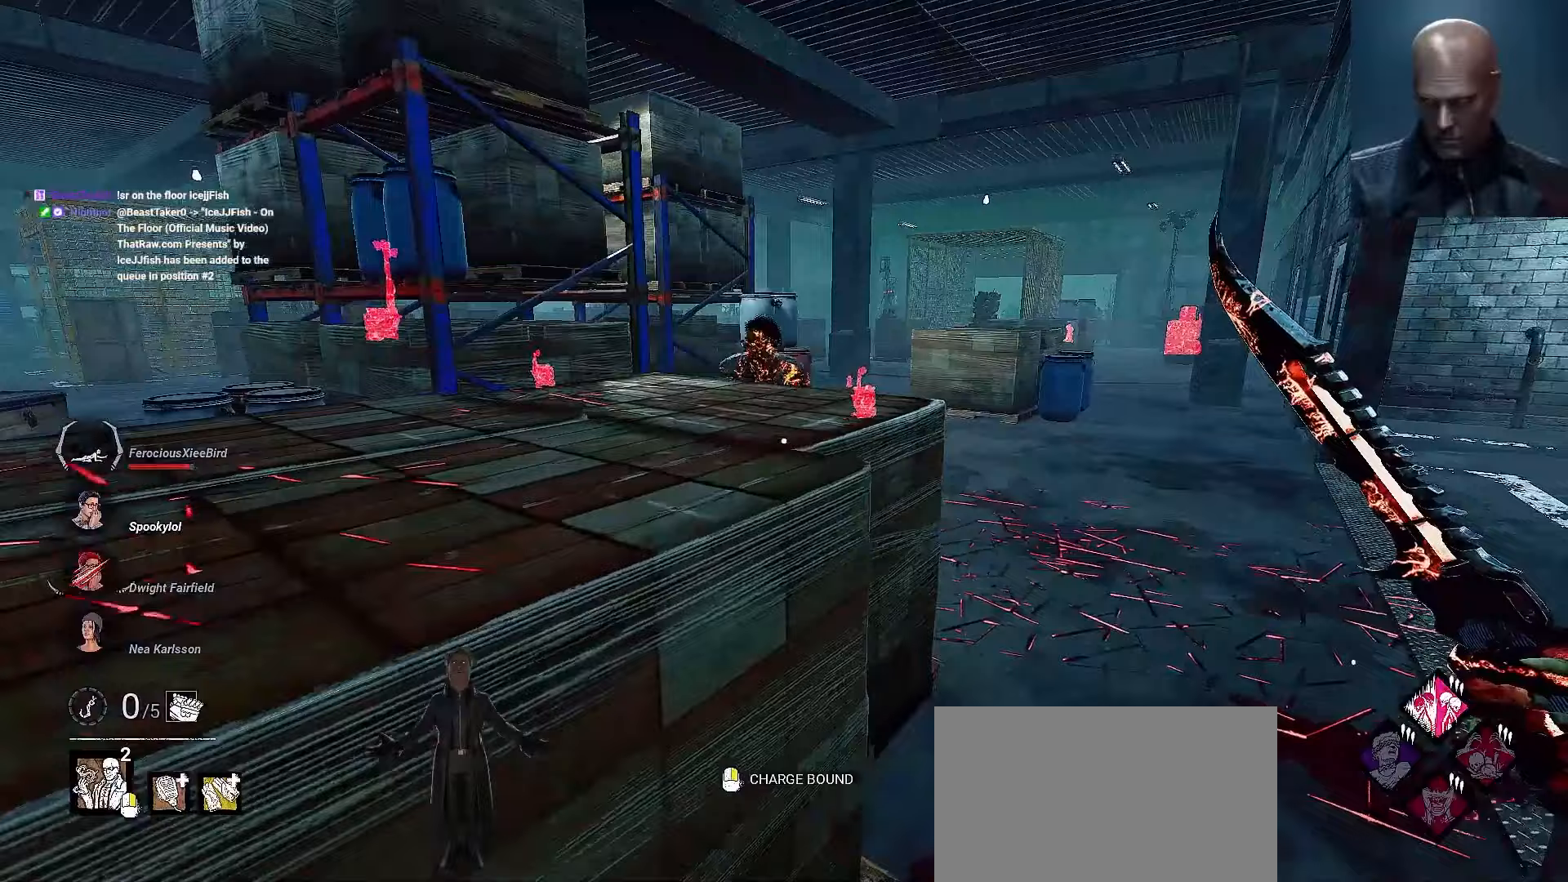
{"keys": ["d", "shift"], "mouse": [], "events": [[100, "d", "down"], [233, "d", "up"], [300, "d", "down"], [433, "w", "up"]]}
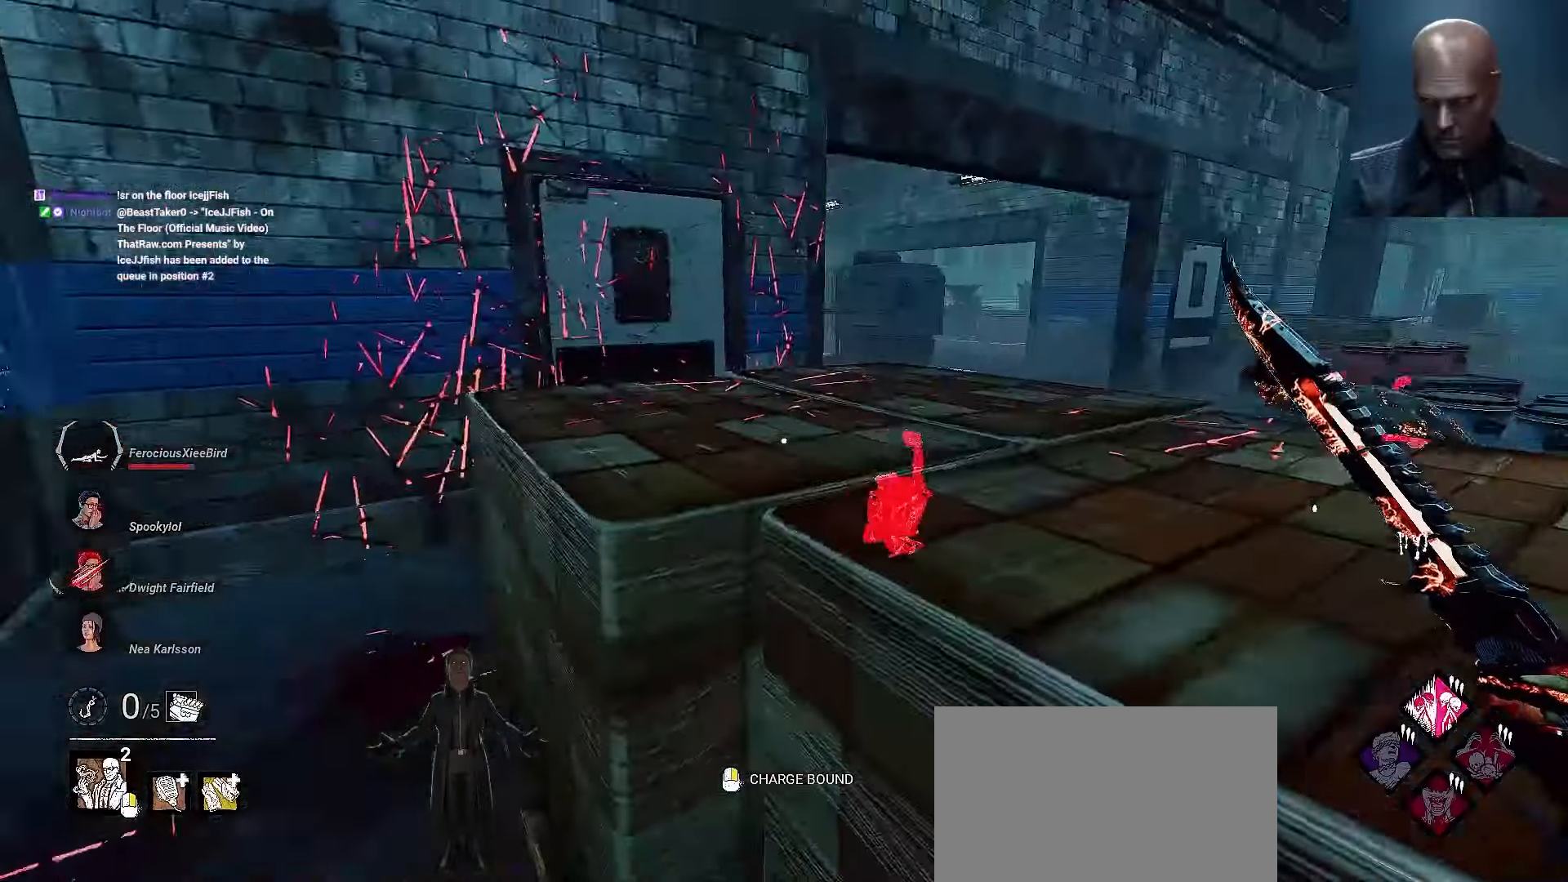
{"keys": ["d", "shift", "w"], "mouse": [], "events": [[200, "w", "down"]]}
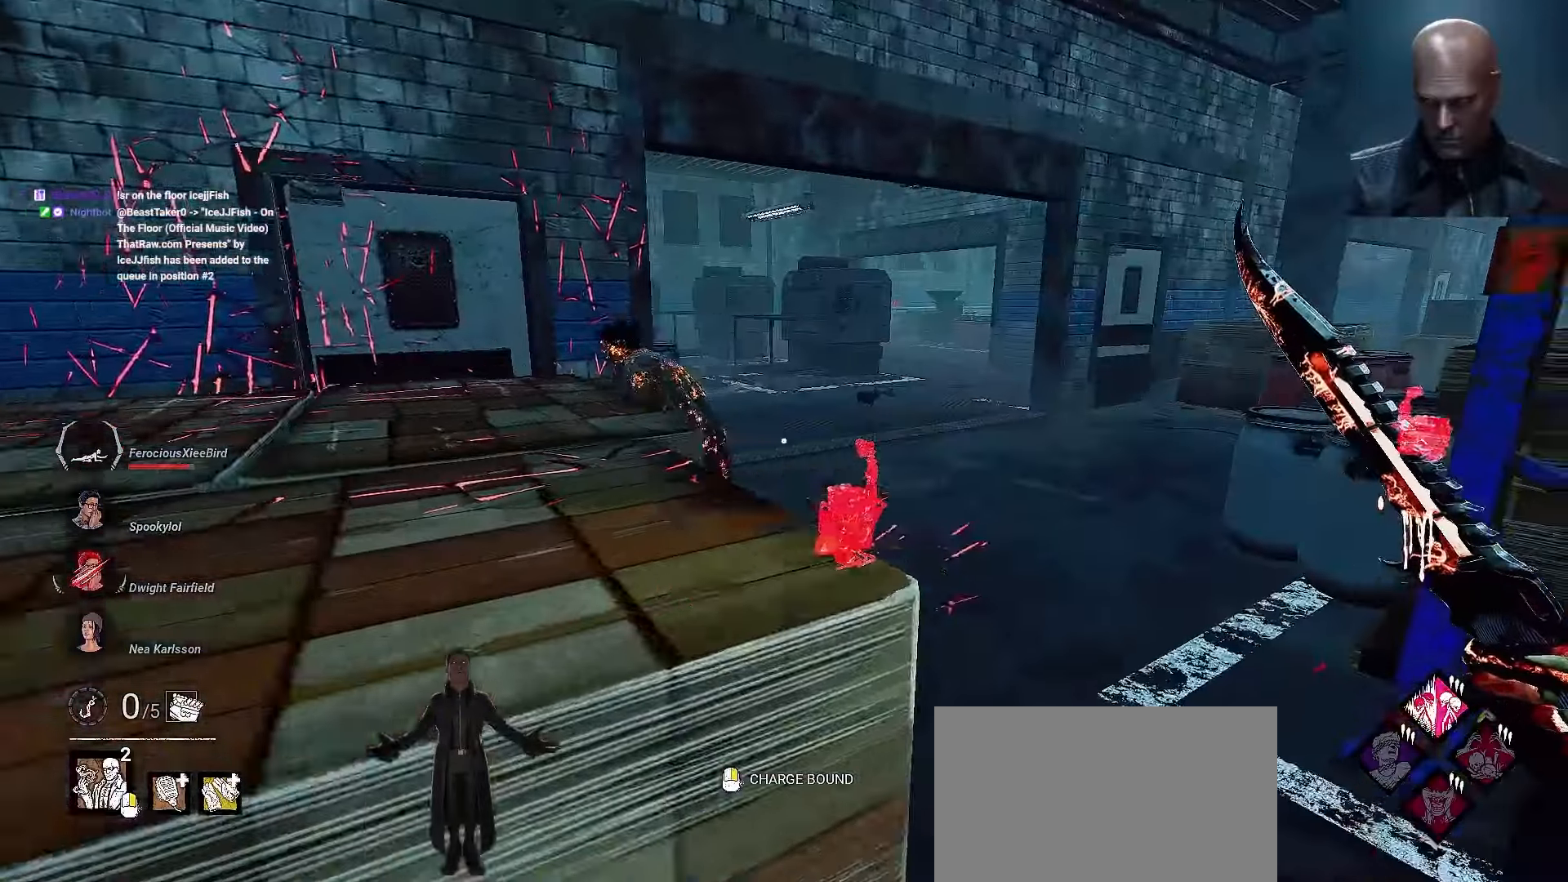
{"keys": ["d", "shift", "w"], "mouse": [], "events": [[167, "d", "up"], [467, "d", "down"]]}
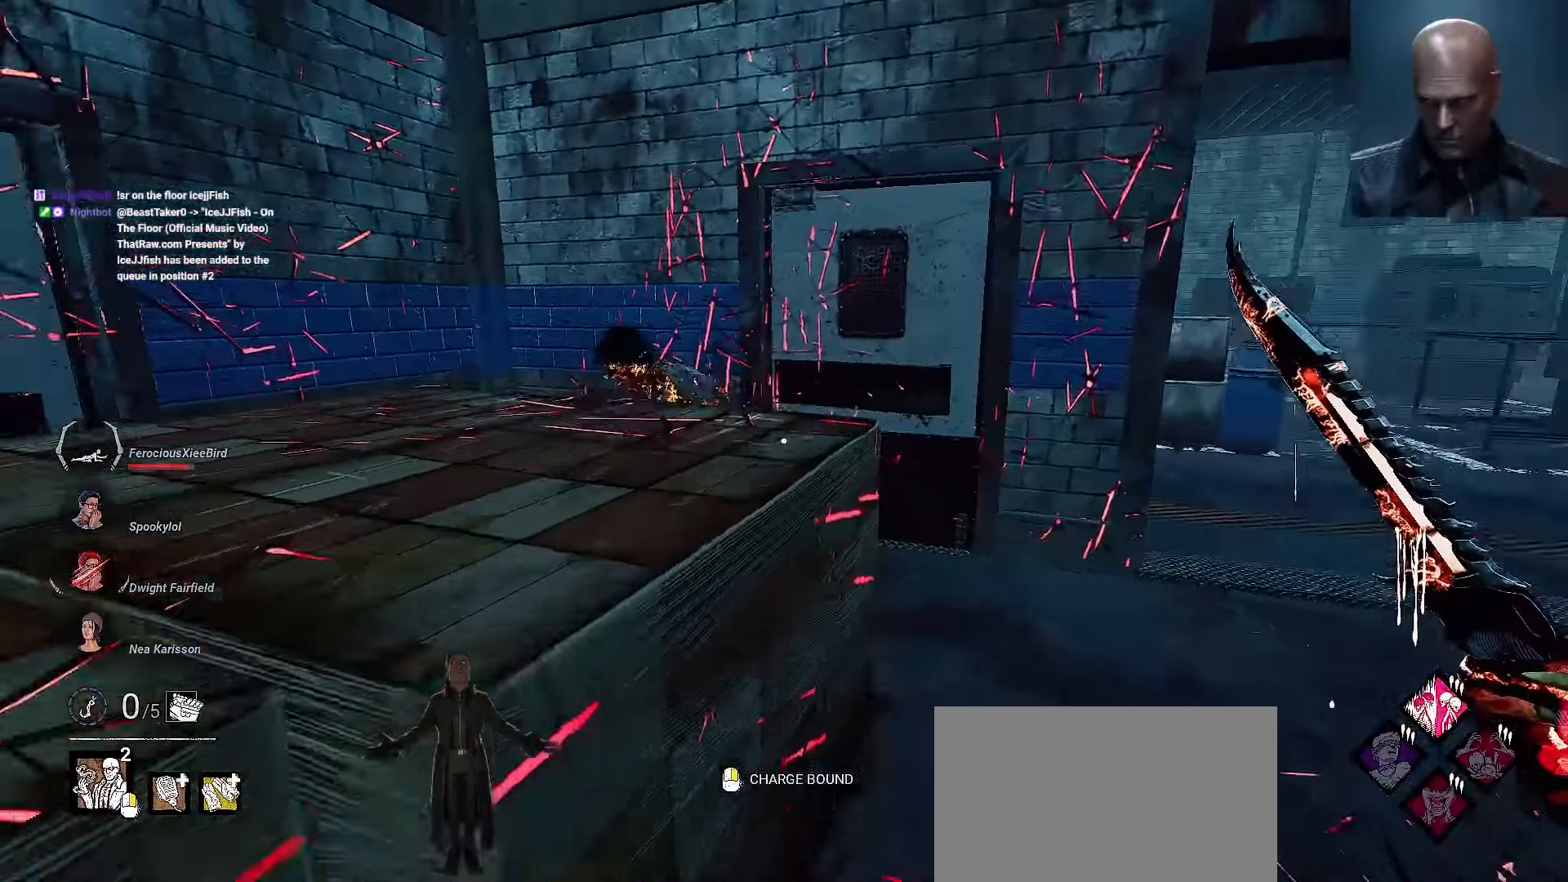
{"keys": ["d", "shift", "w"], "mouse": [], "events": [[100, "d", "up"], [200, "d", "down"]]}
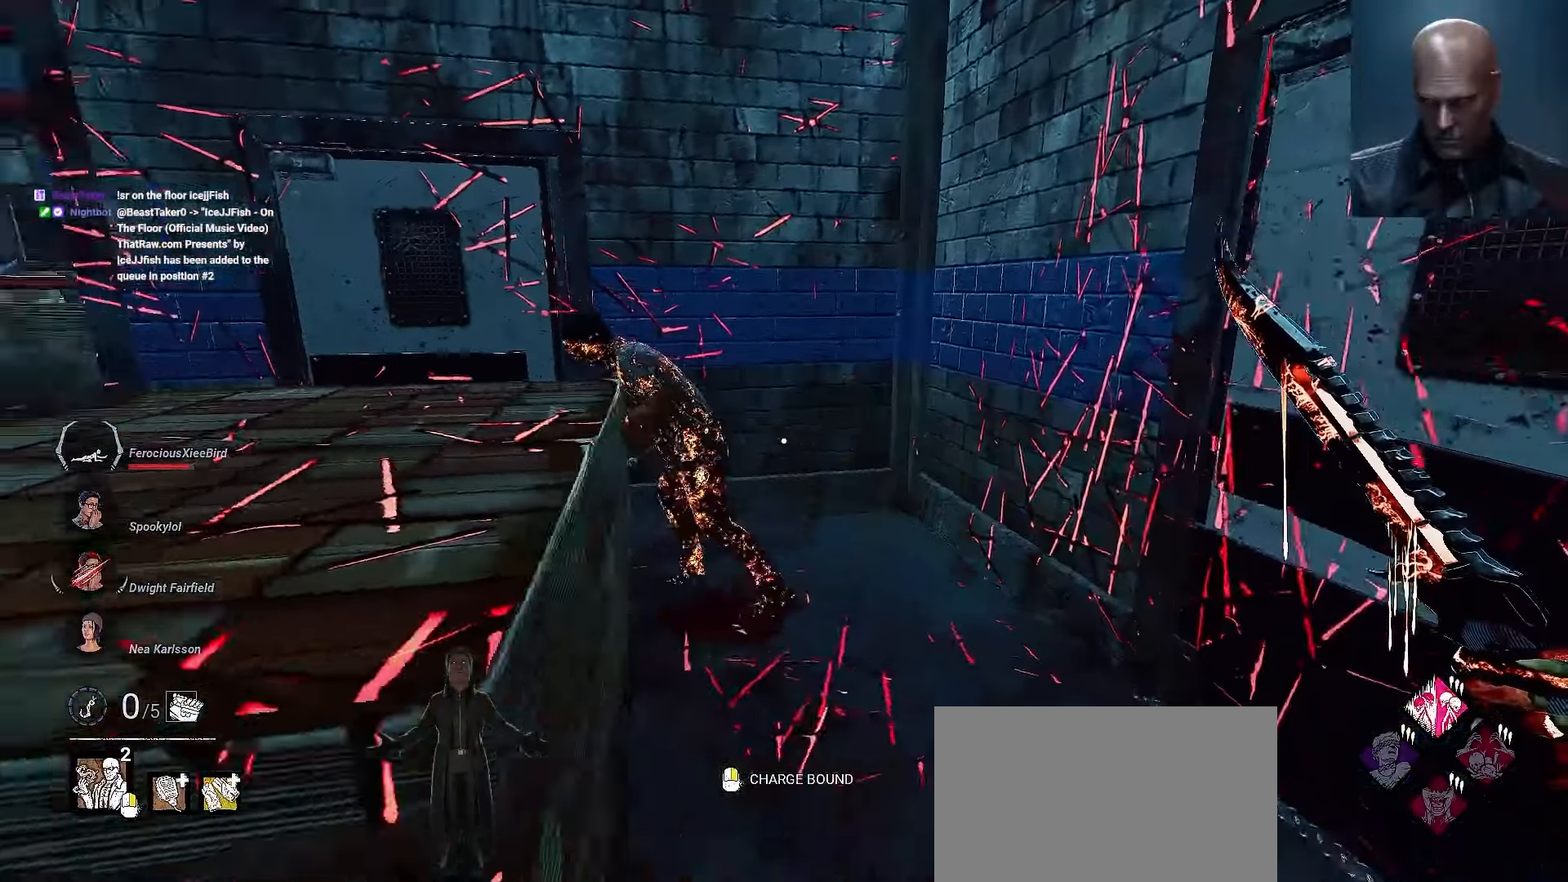
{"keys": ["shift", "w"], "mouse": [], "events": [[67, "d", "up"]]}
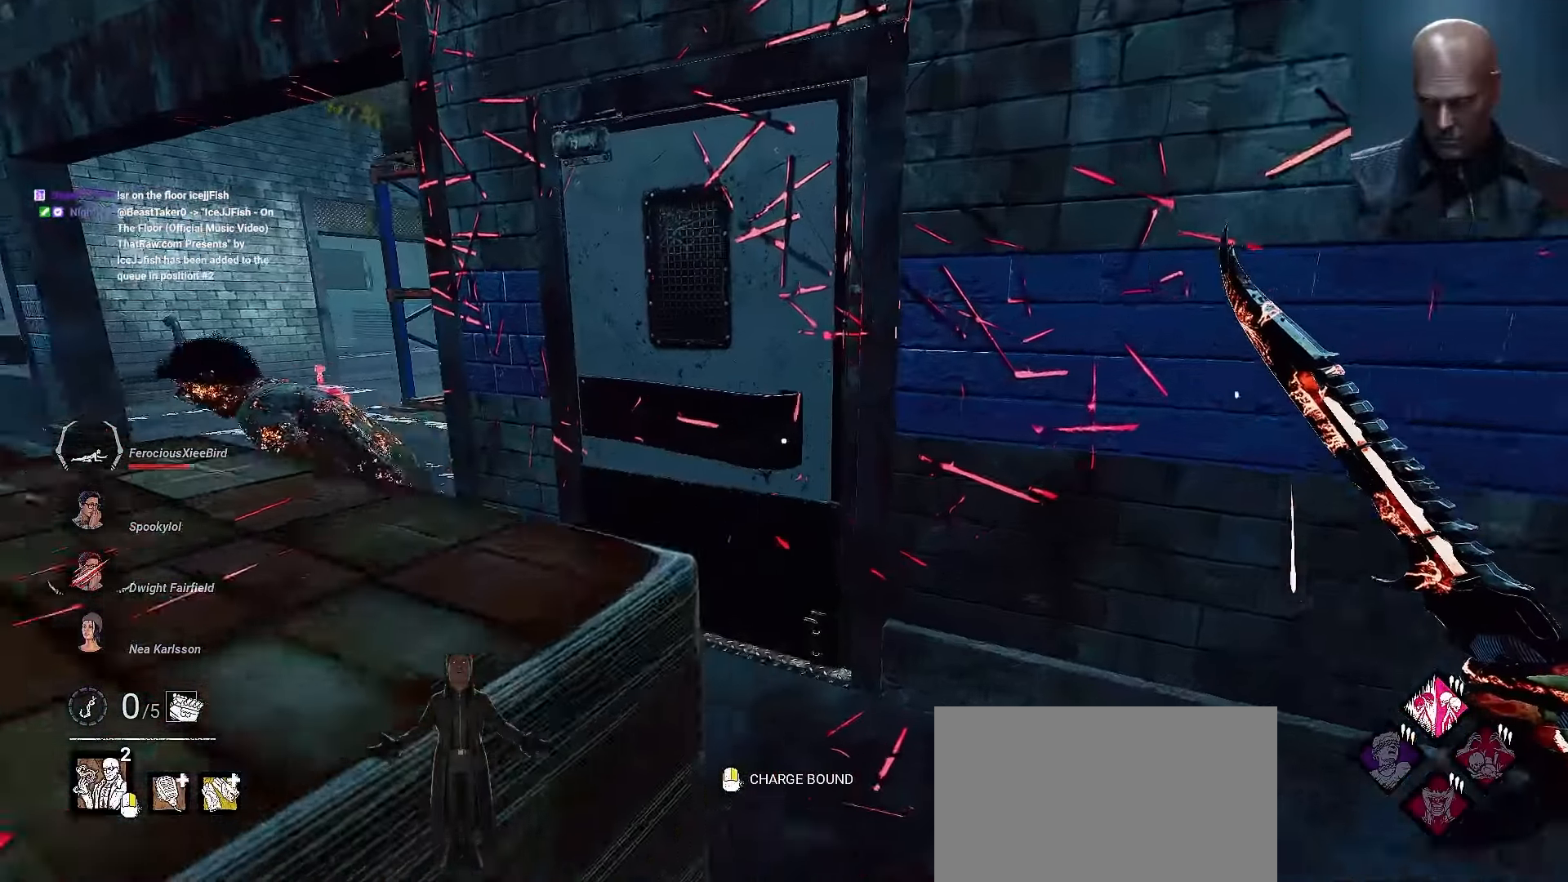
{"keys": ["shift", "w"], "mouse": [], "events": []}
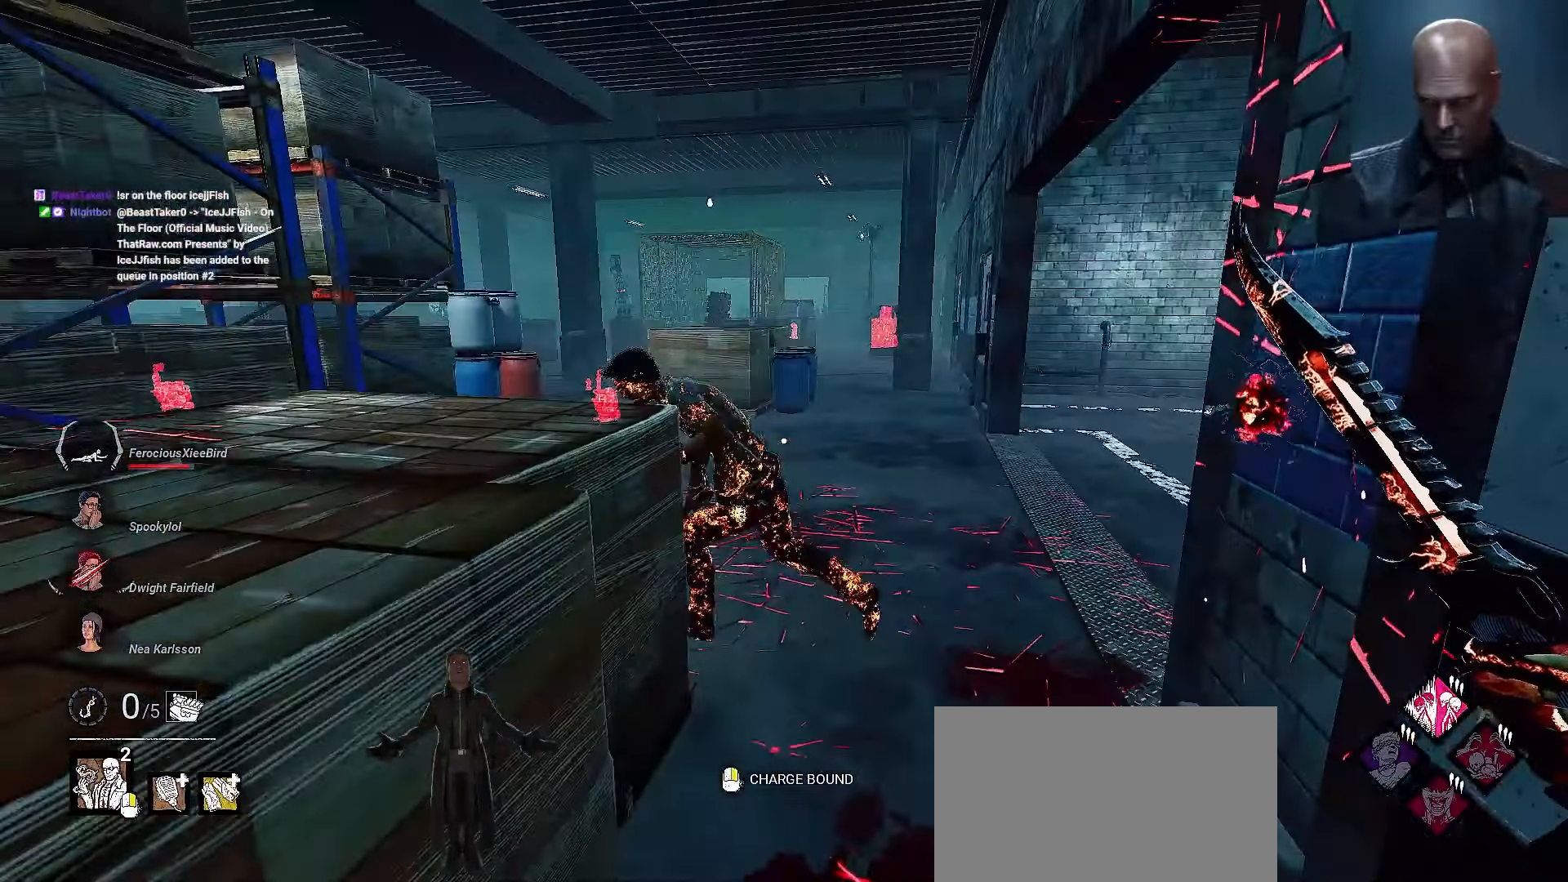
{"keys": ["shift", "w"], "mouse": [], "events": []}
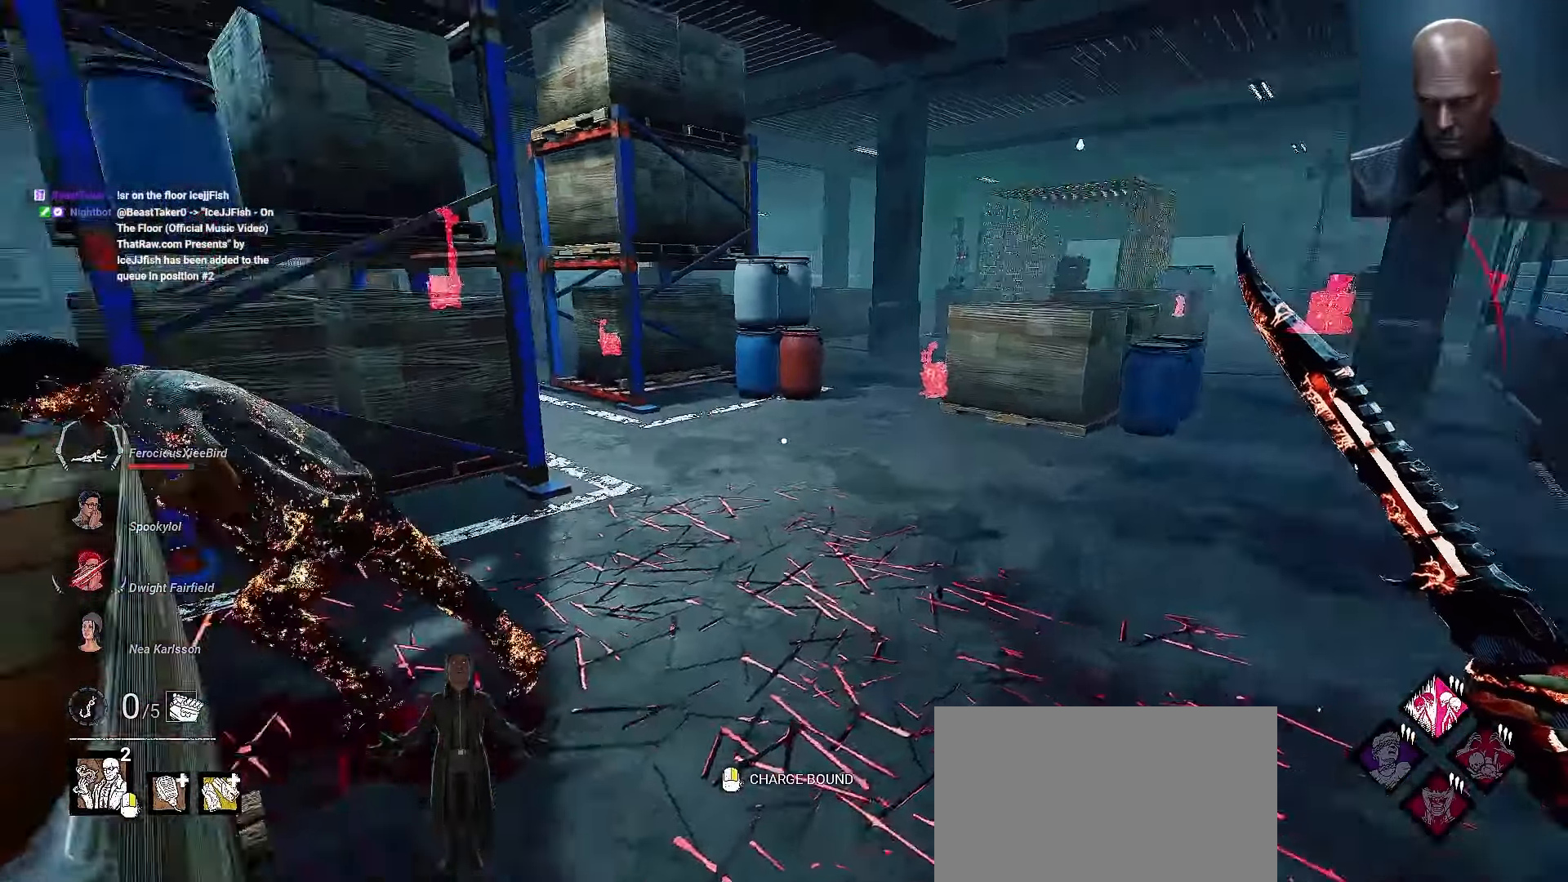
{"keys": ["shift", "w"], "mouse": ["left"], "events": [[67, "mouse_left", "down"]]}
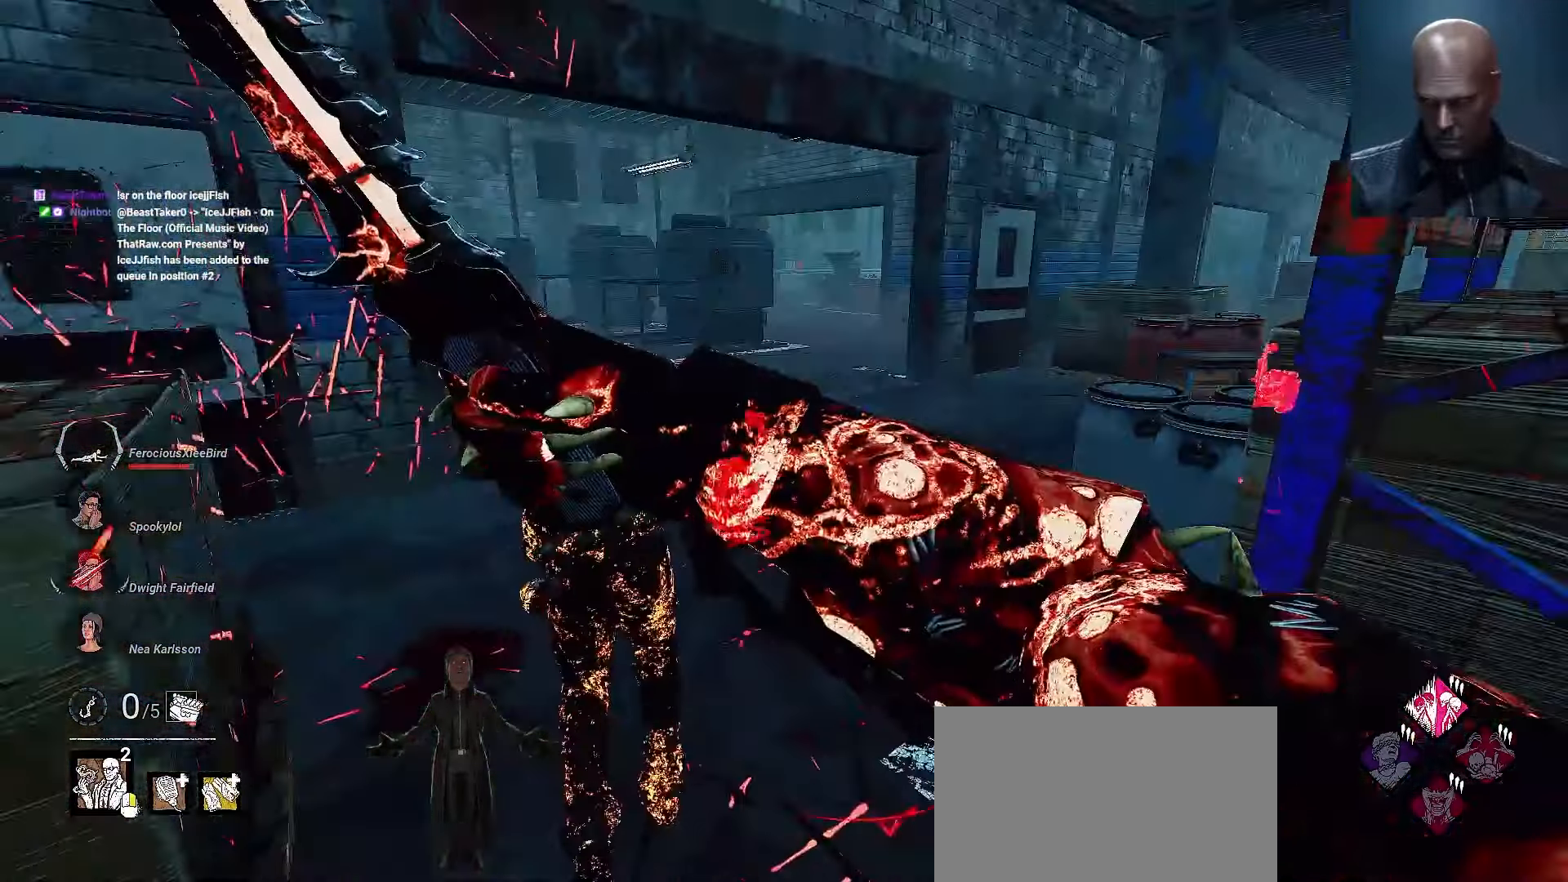
{"keys": ["d", "shift", "w"], "mouse": [], "events": [[167, "shift", "up"], [267, "mouse_left", "up"], [300, "d", "down"], [467, "shift", "down"]]}
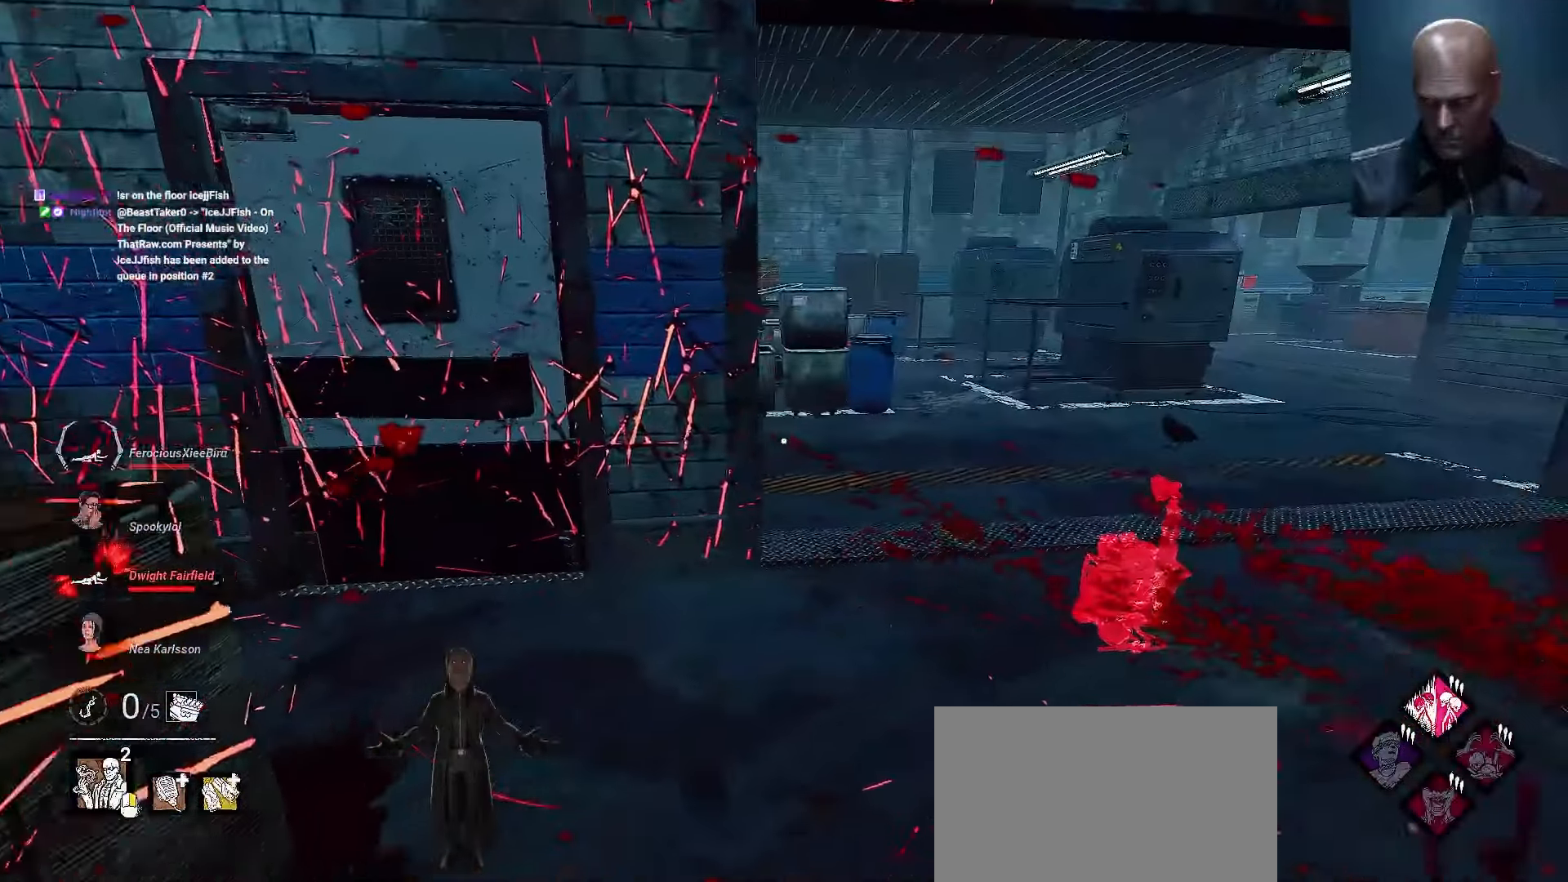
{"keys": ["a", "shift", "w"], "mouse": [], "events": [[233, "d", "up"], [300, "a", "down"]]}